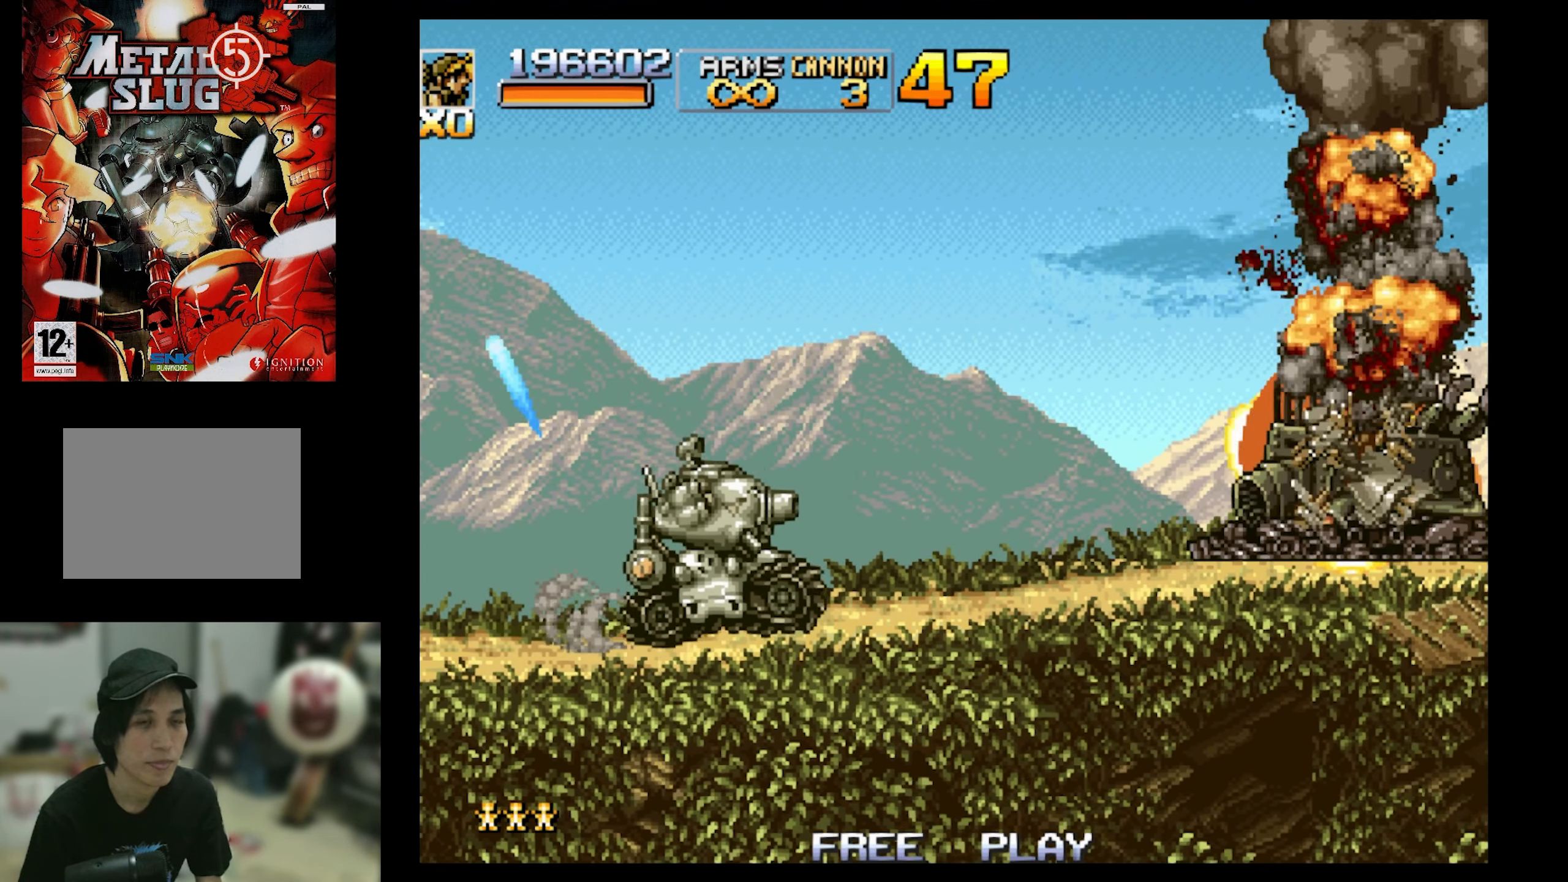
Gameplay with a controller (PlayStation layout); each line is a JSON object with the inputs held at the frame after it. "events" lists button and stick changes between this image and that frame as [ms after this image, input, new state], when the widget could be followed in between. Not read: L3 R3 left_stick right_stick.
{"buttons": ["SQUARE", "DPAD_UP", "DPAD_RIGHT"], "events": [[417, "DPAD_UP", "down"]]}
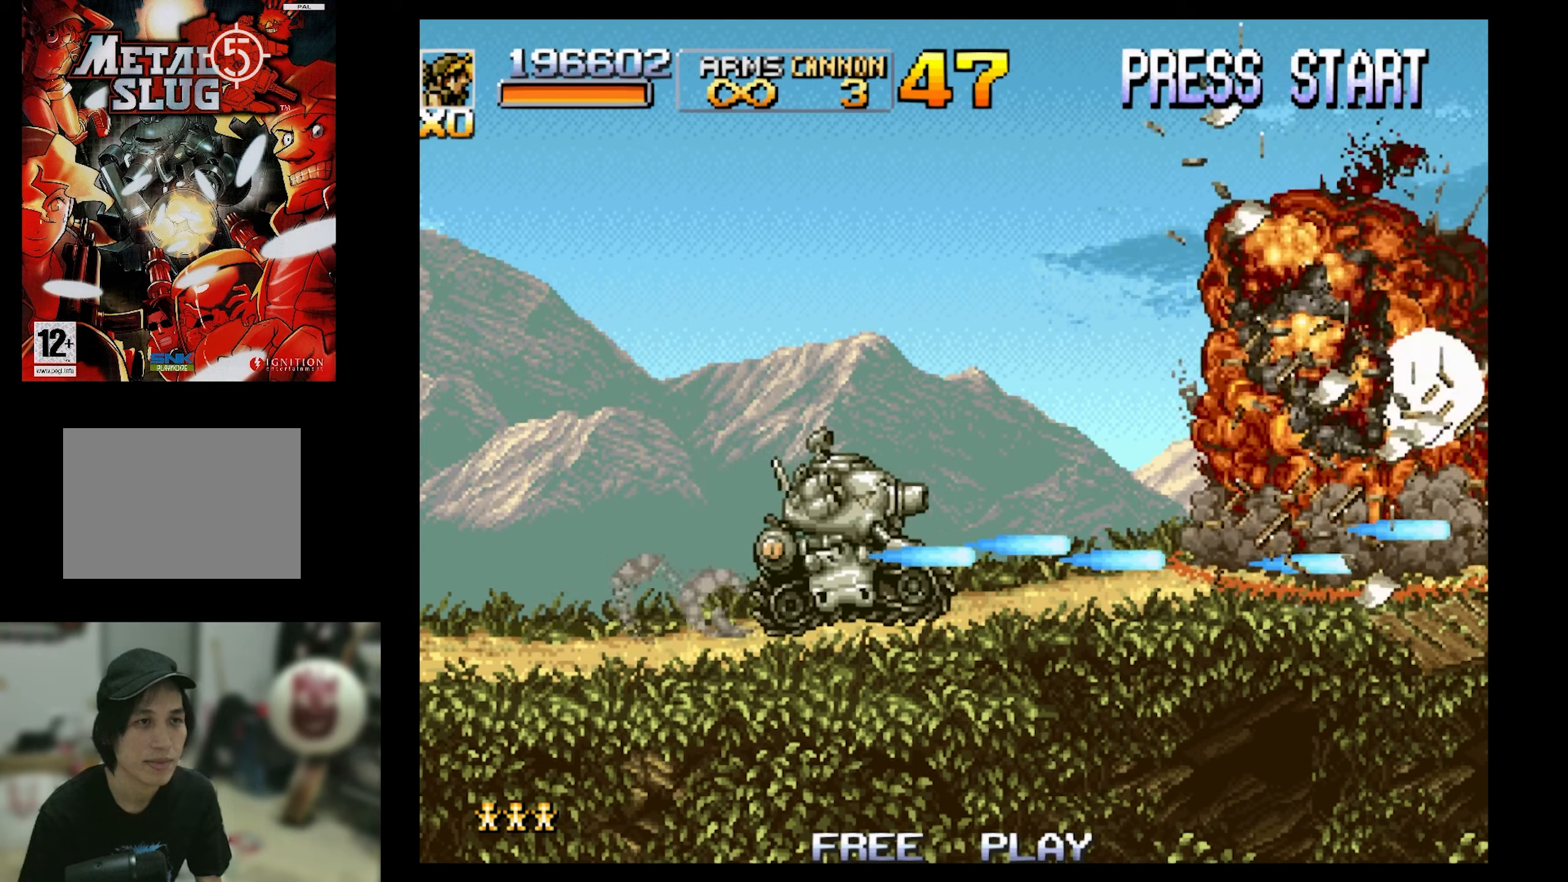
{"buttons": ["DPAD_RIGHT"], "events": [[134, "DPAD_UP", "up"], [184, "SQUARE", "up"]]}
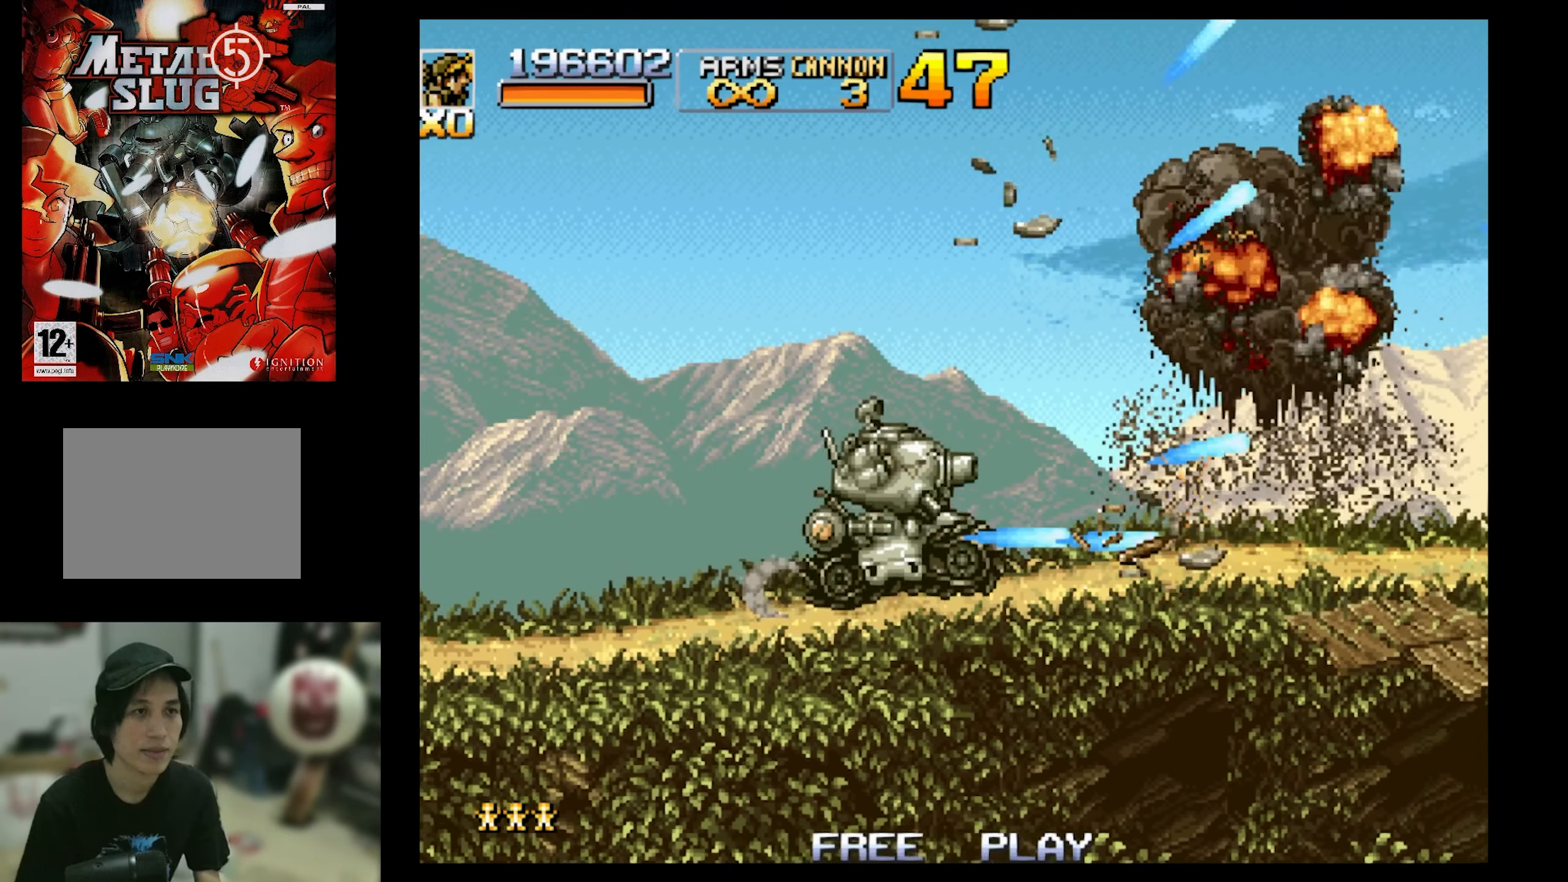
{"buttons": ["CROSS", "DPAD_RIGHT"], "events": [[384, "CROSS", "down"]]}
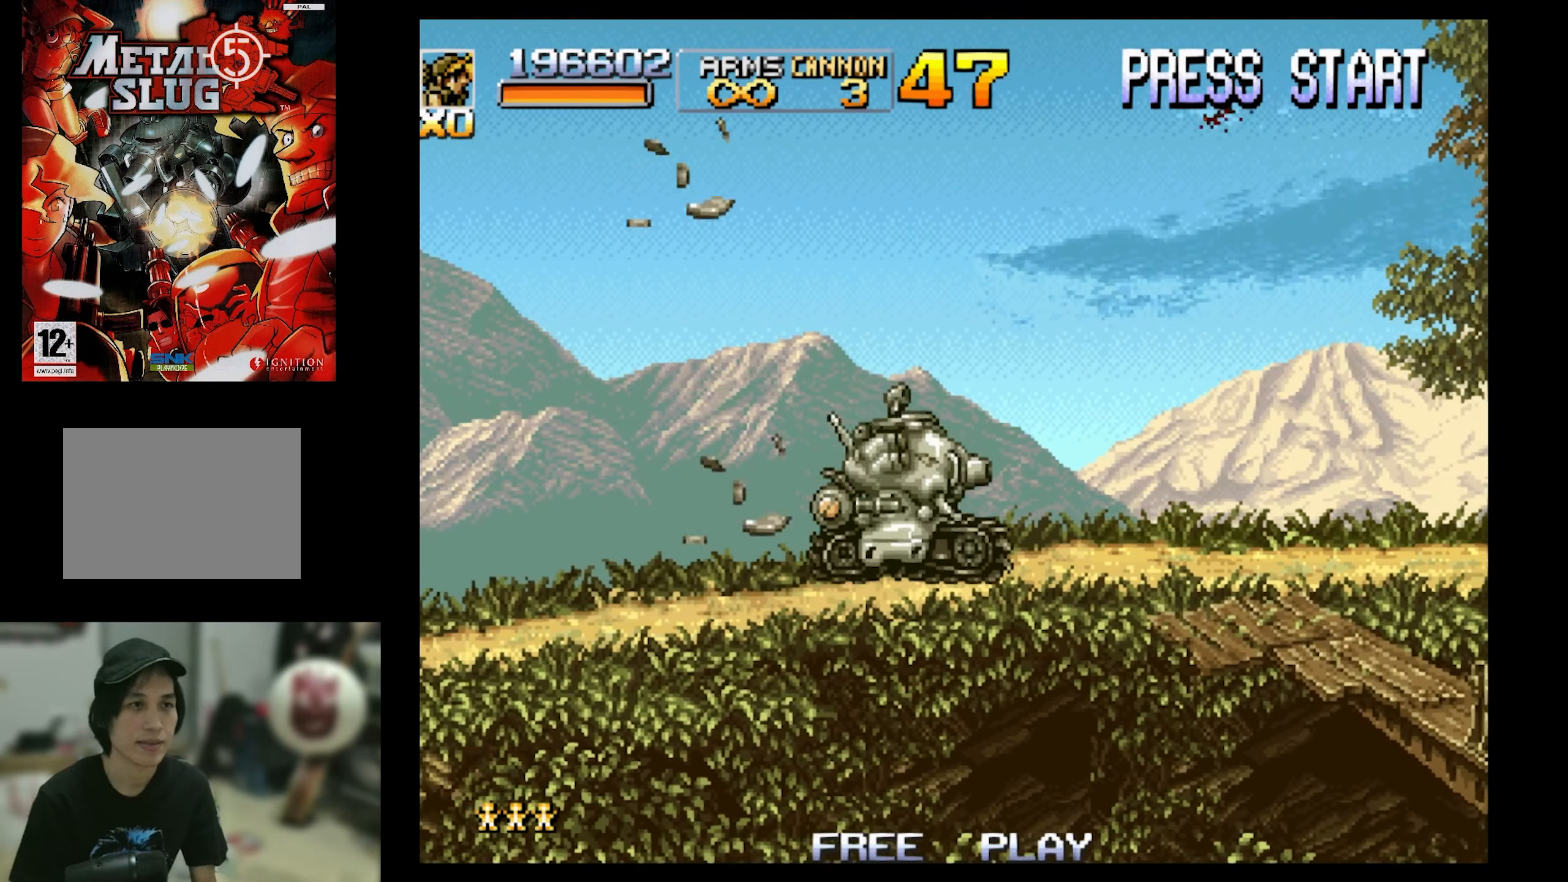
{"buttons": ["SQUARE", "DPAD_RIGHT"], "events": [[34, "CROSS", "up"], [400, "SQUARE", "down"]]}
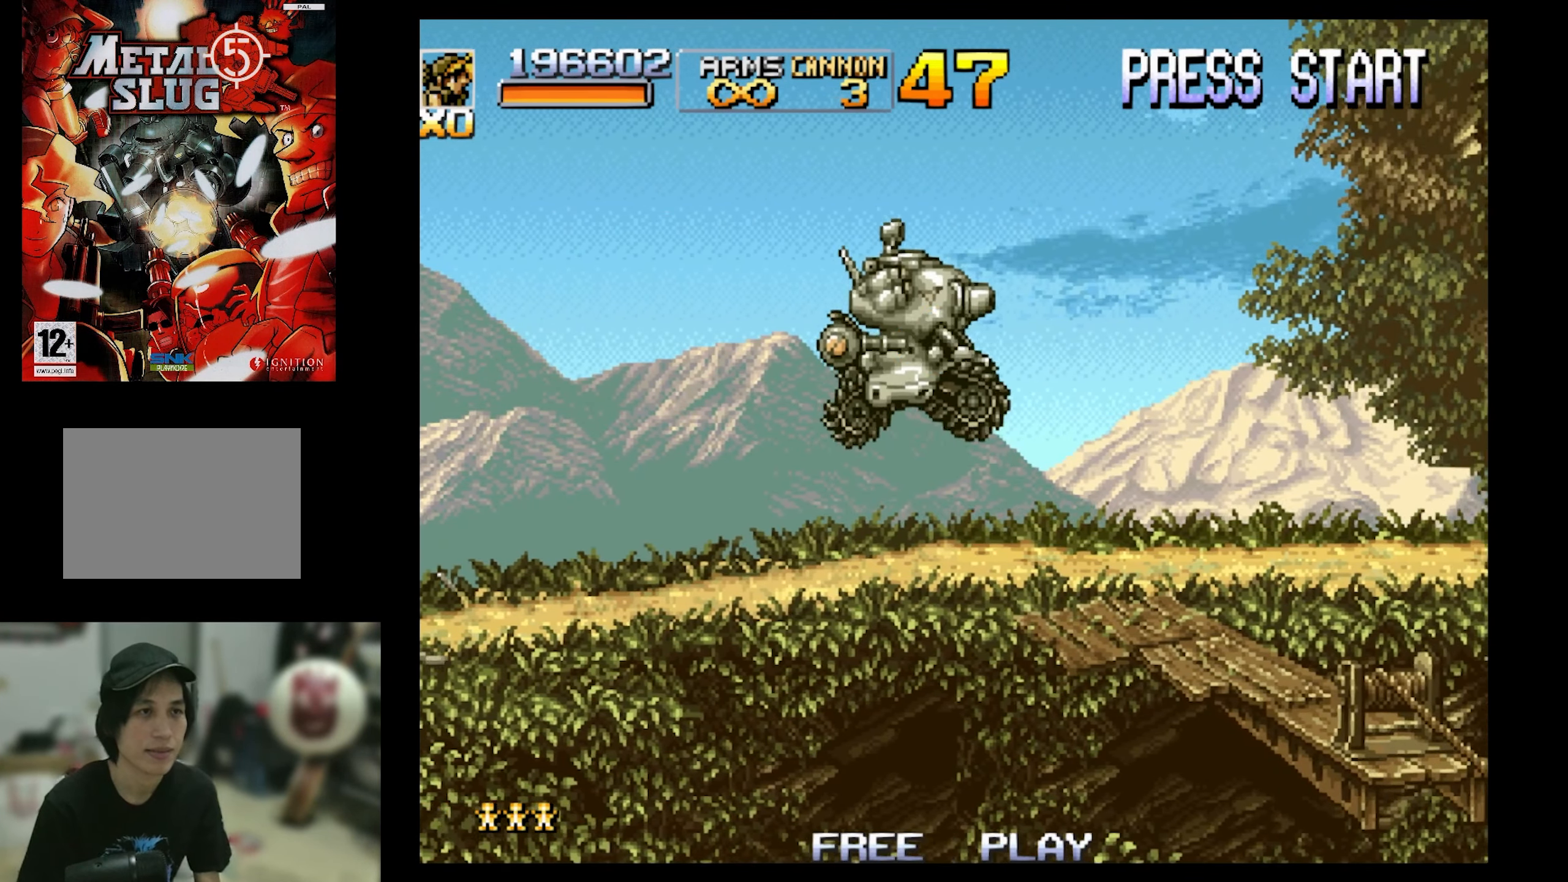
{"buttons": ["DPAD_RIGHT"], "events": [[250, "SQUARE", "up"]]}
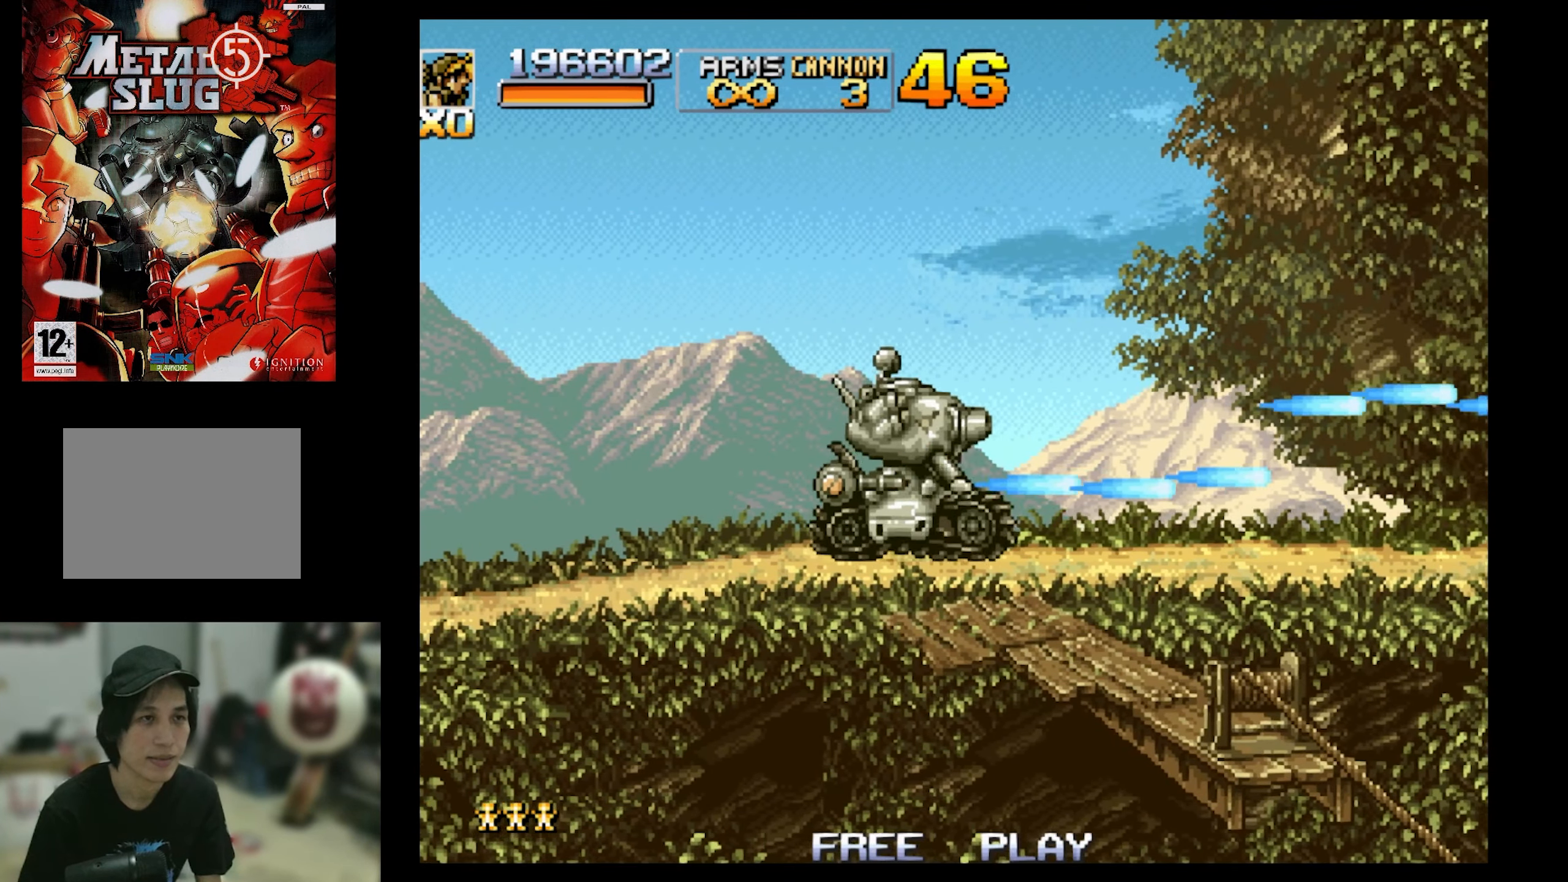
{"buttons": ["DPAD_RIGHT"], "events": []}
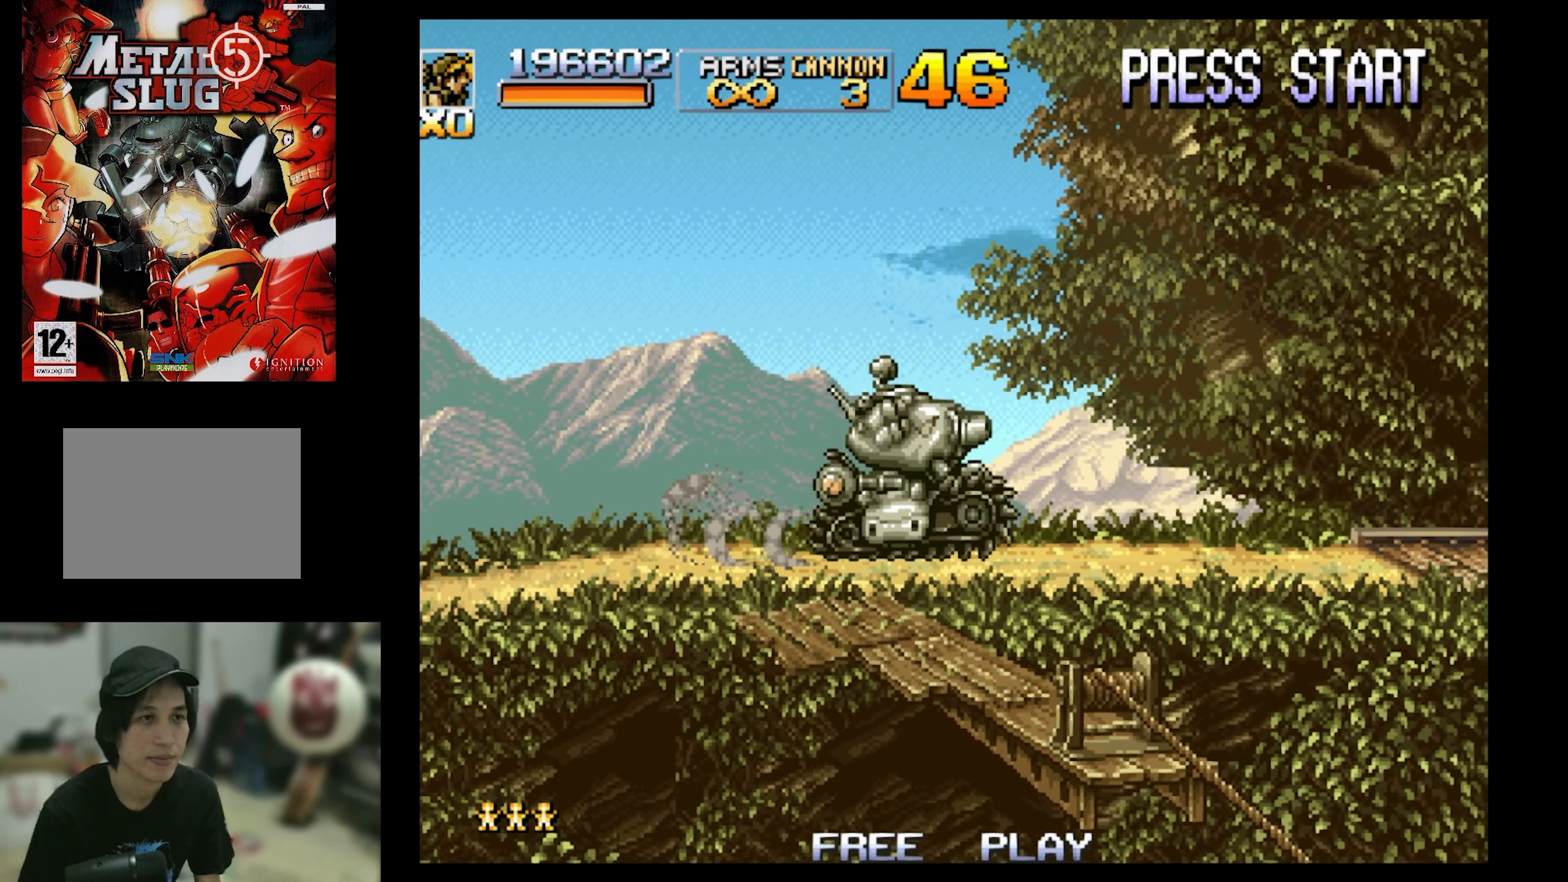
{"buttons": ["DPAD_RIGHT"], "events": []}
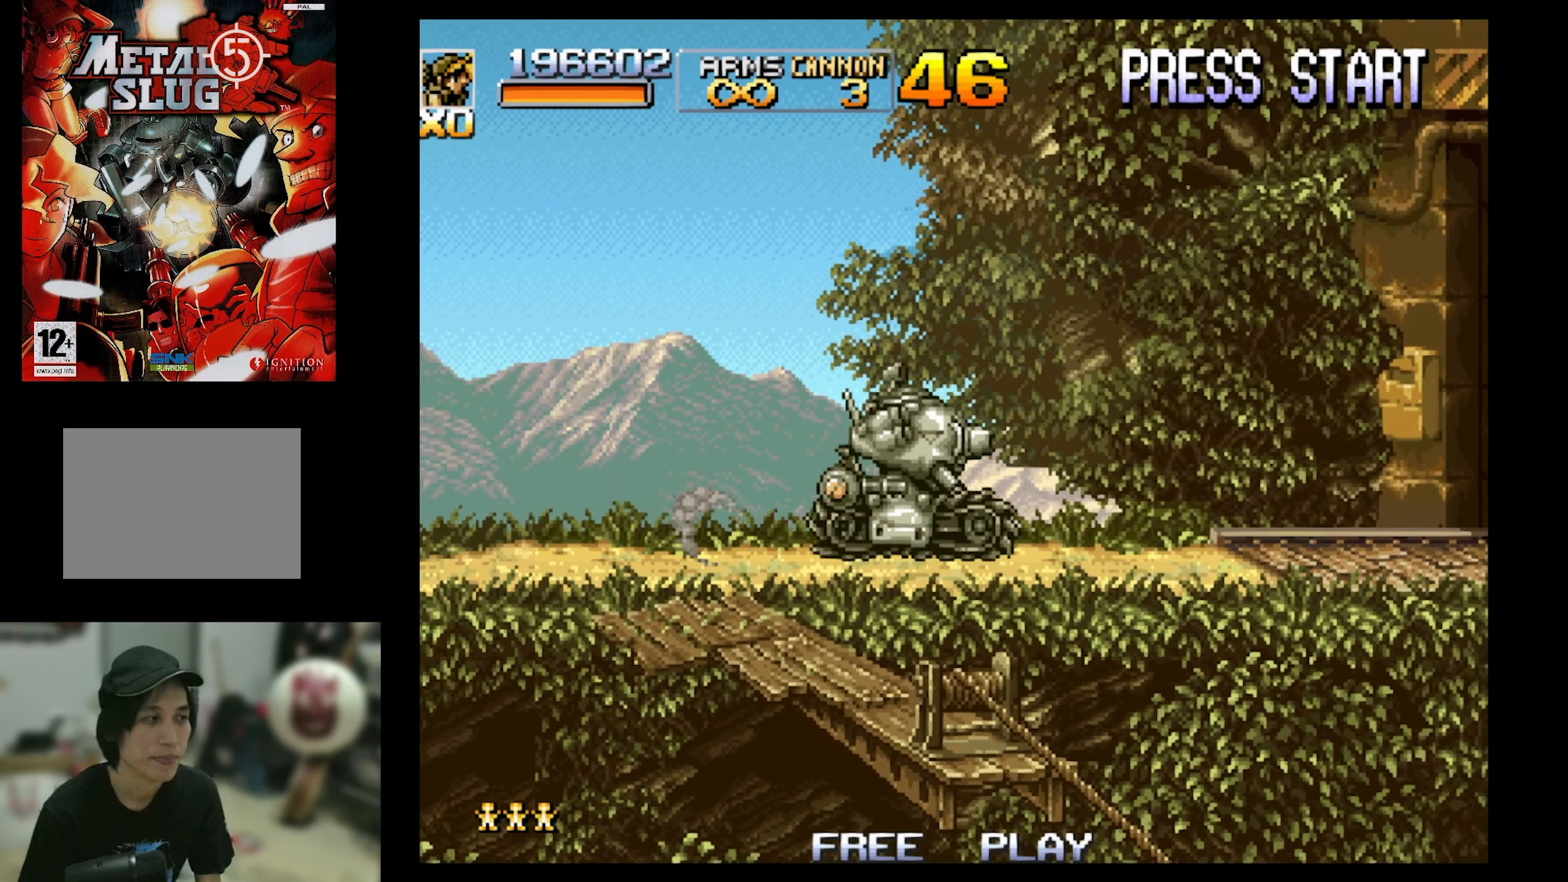
{"buttons": ["DPAD_RIGHT"], "events": []}
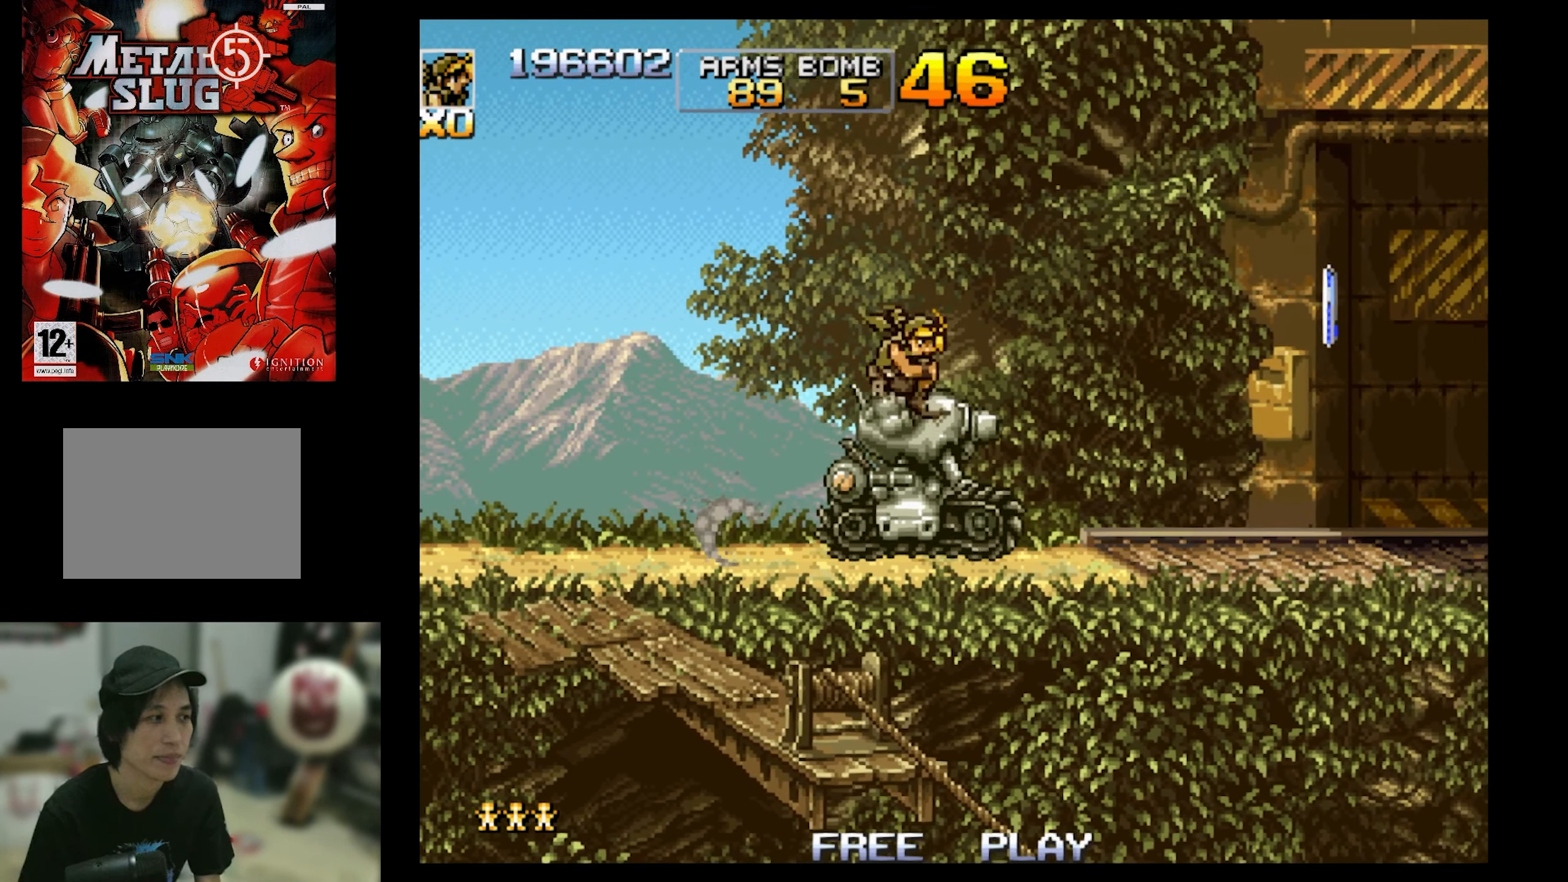
{"buttons": ["DPAD_RIGHT"], "events": []}
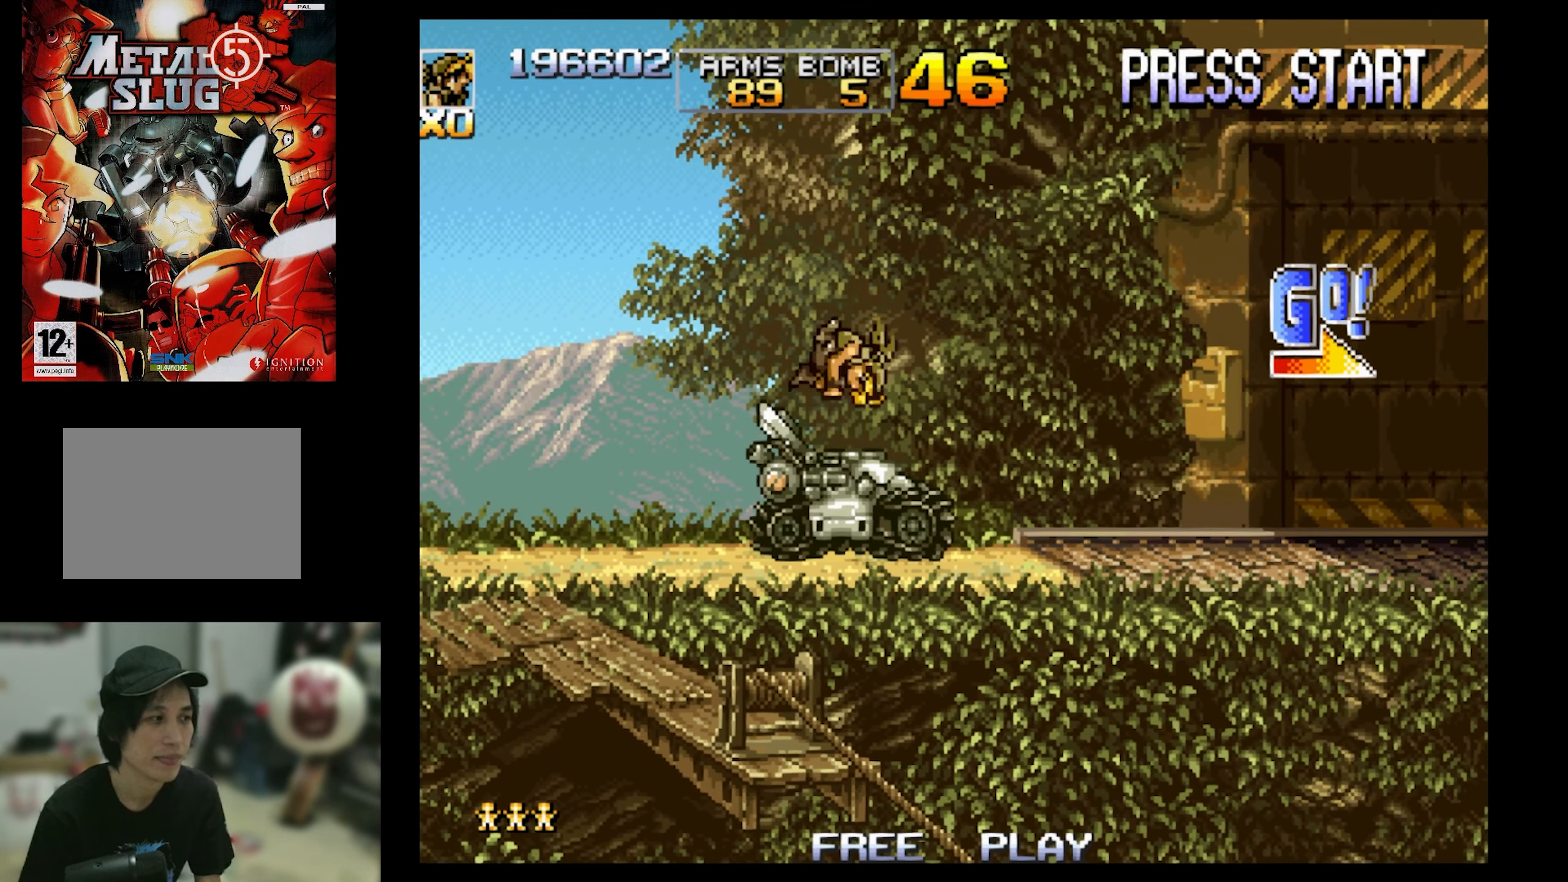
{"buttons": [], "events": [[150, "DPAD_RIGHT", "up"]]}
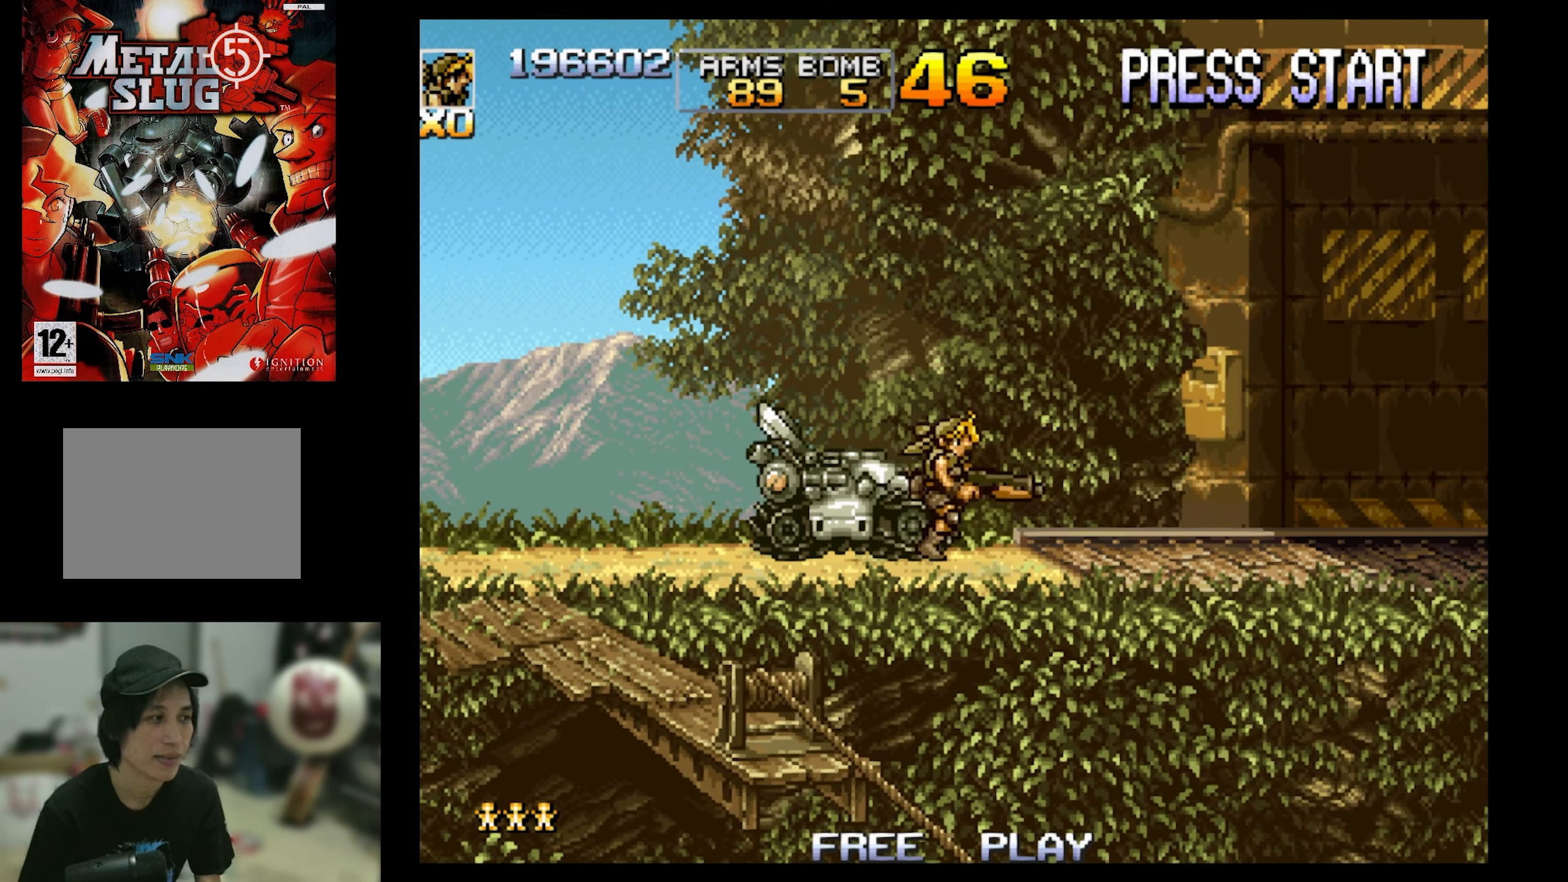
{"buttons": [], "events": []}
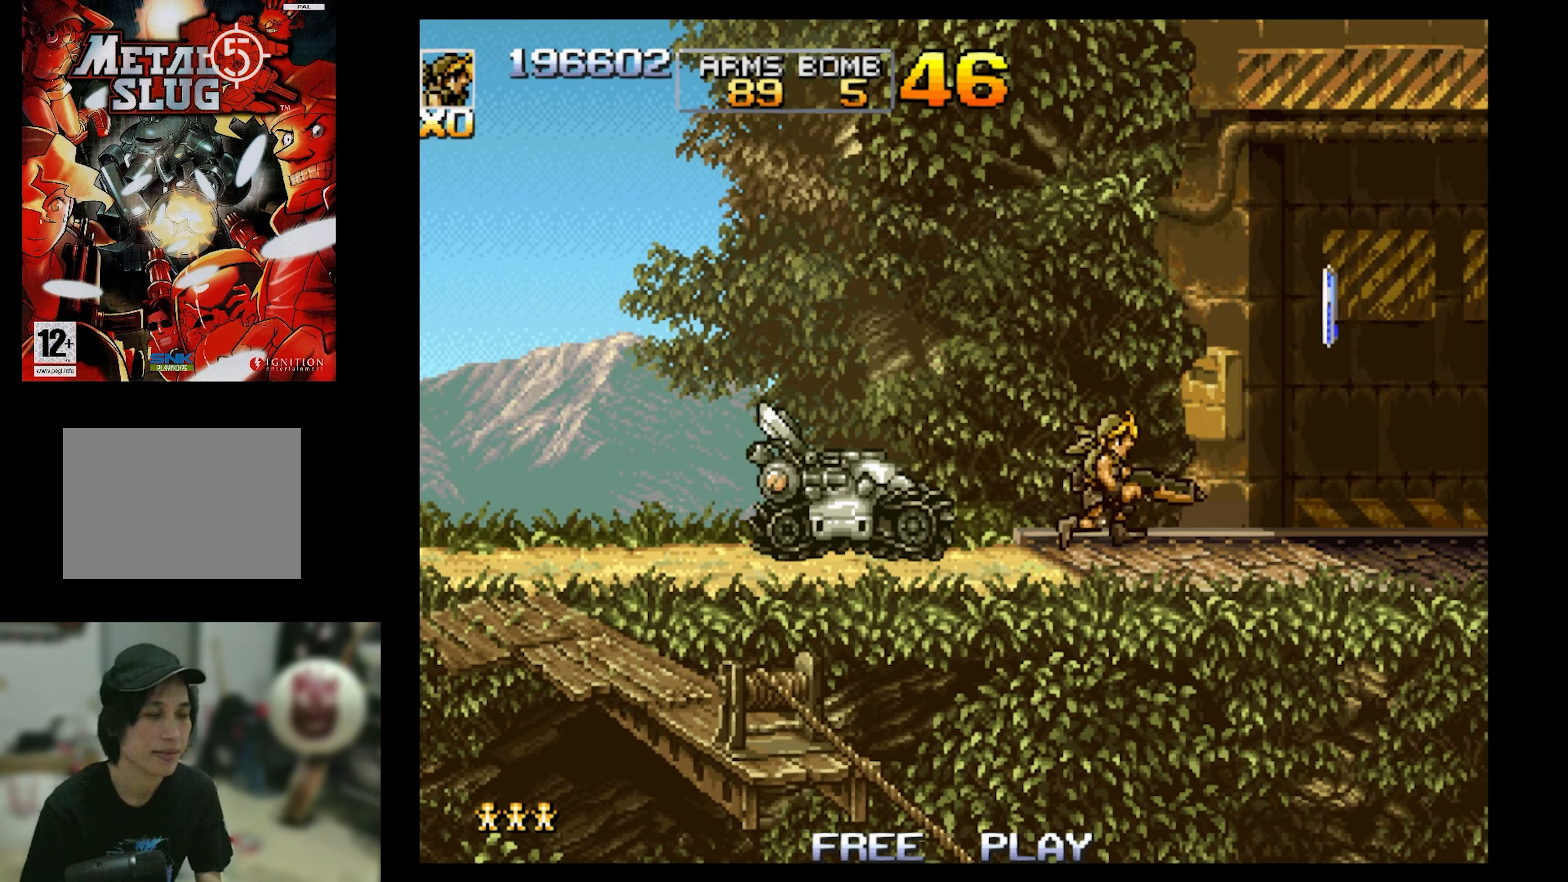
{"buttons": [], "events": []}
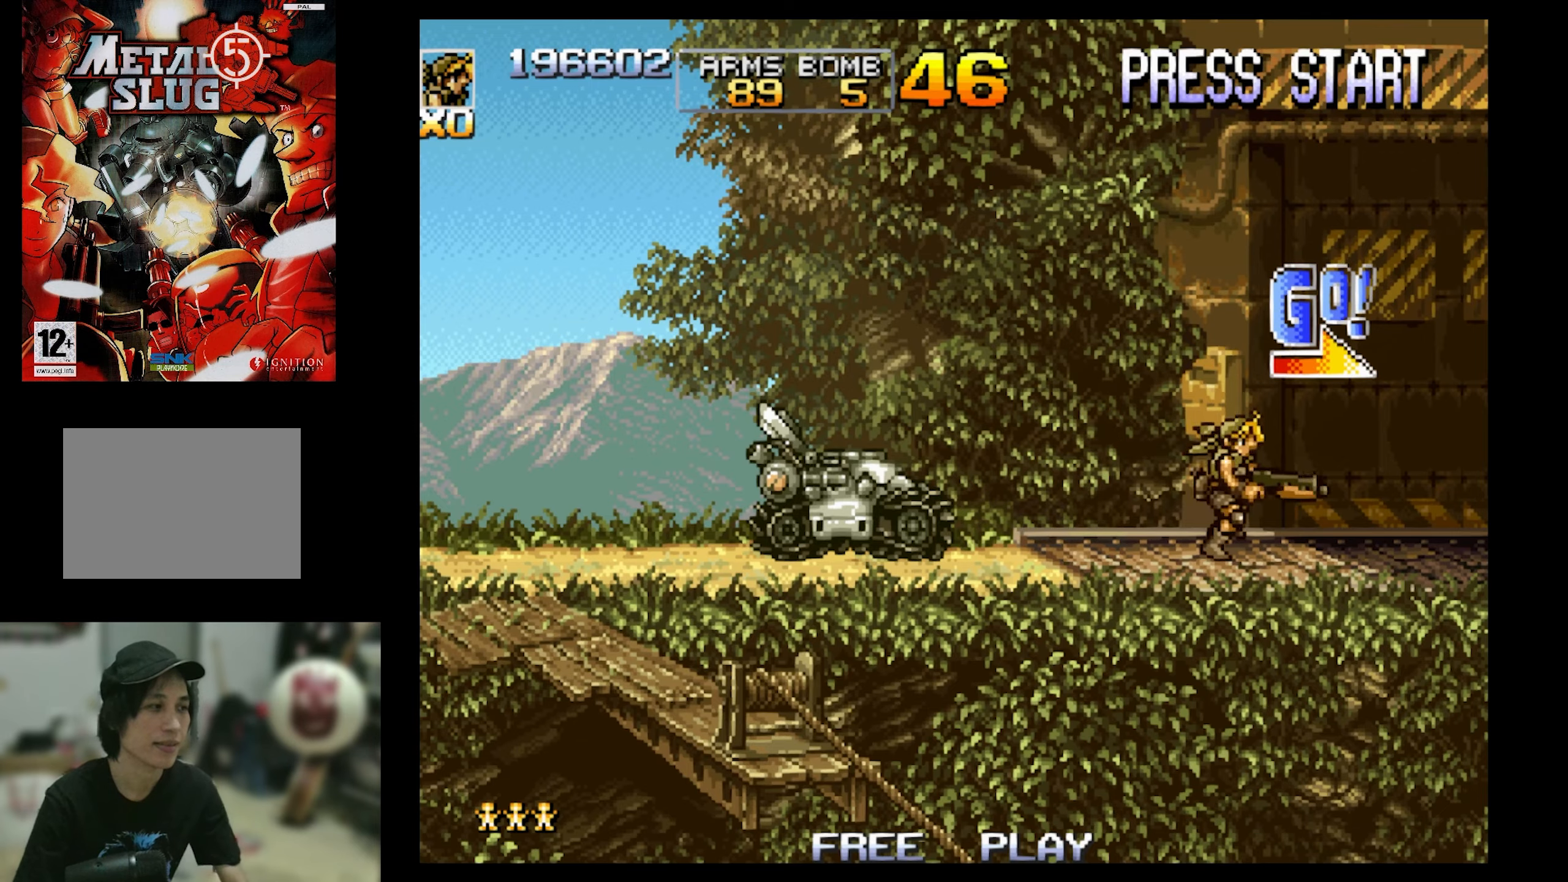
{"buttons": [], "events": []}
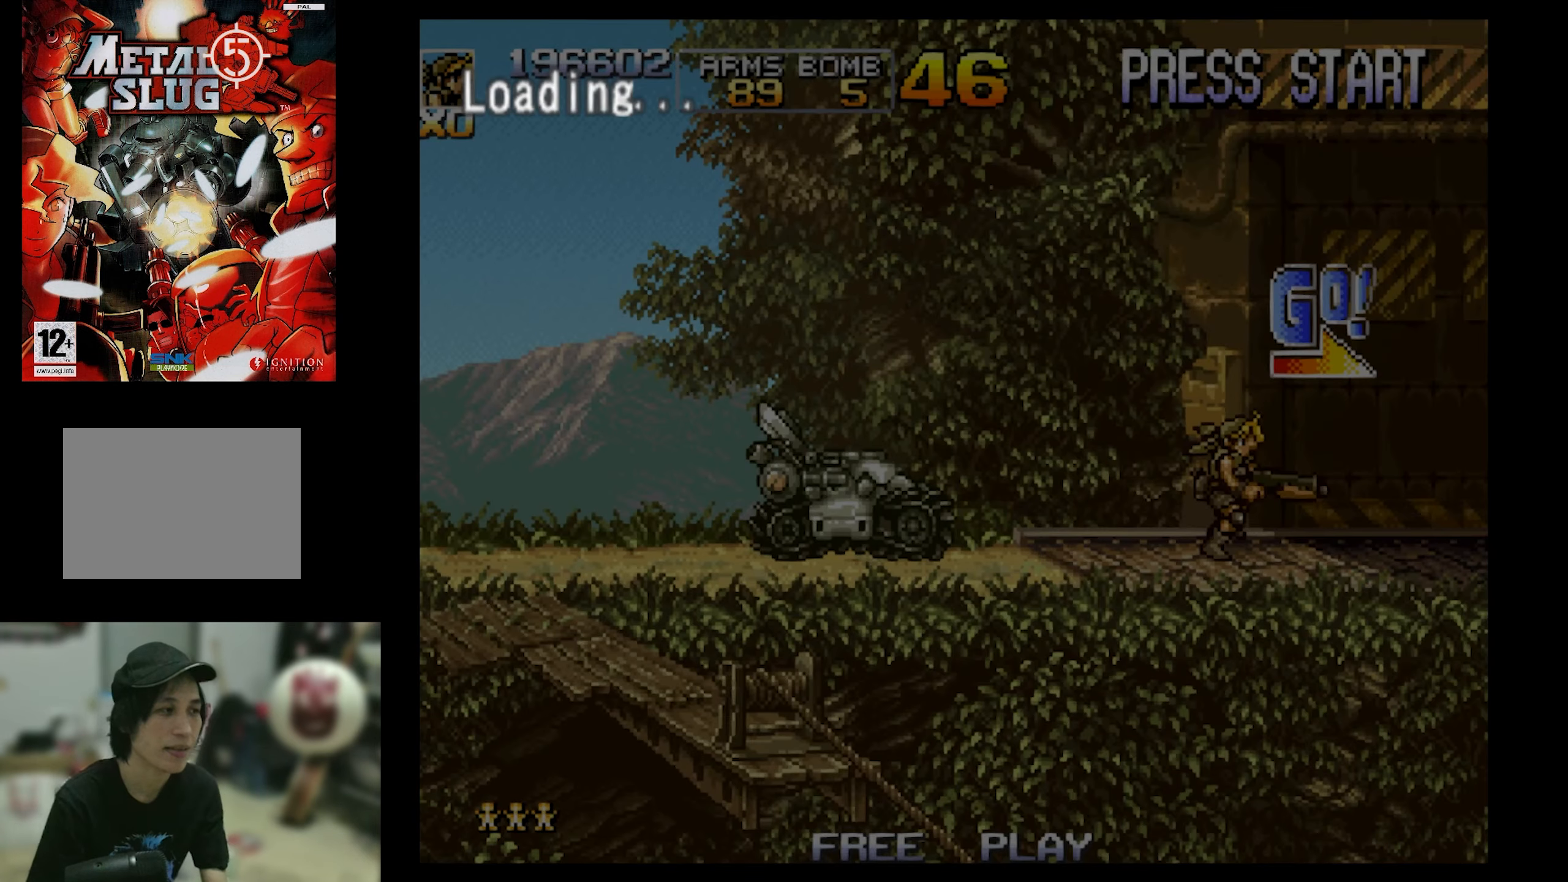
{"buttons": [], "events": []}
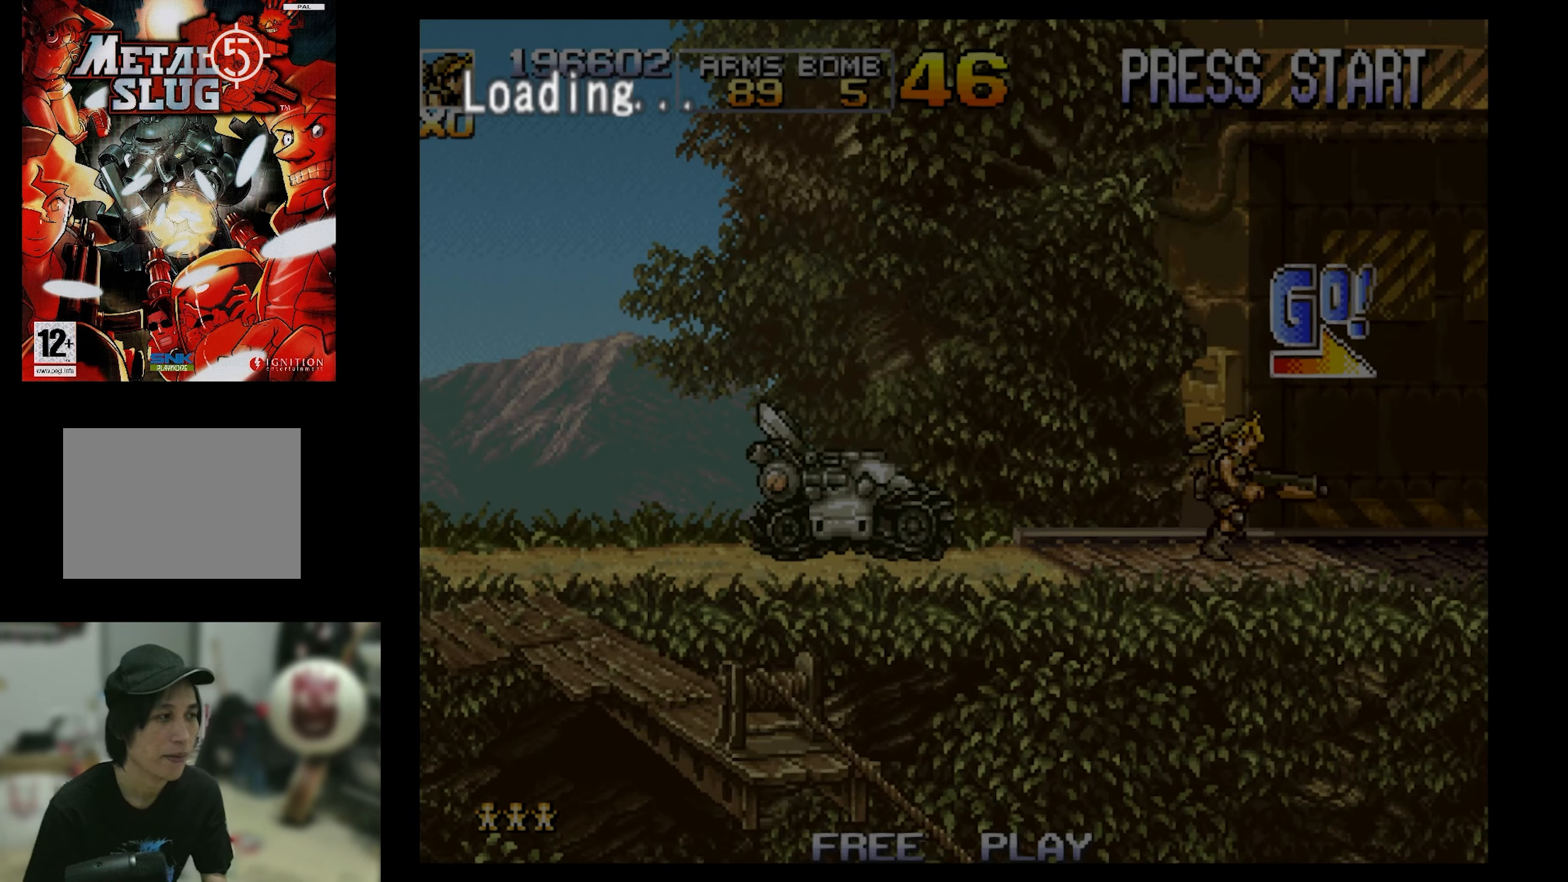
{"buttons": [], "events": []}
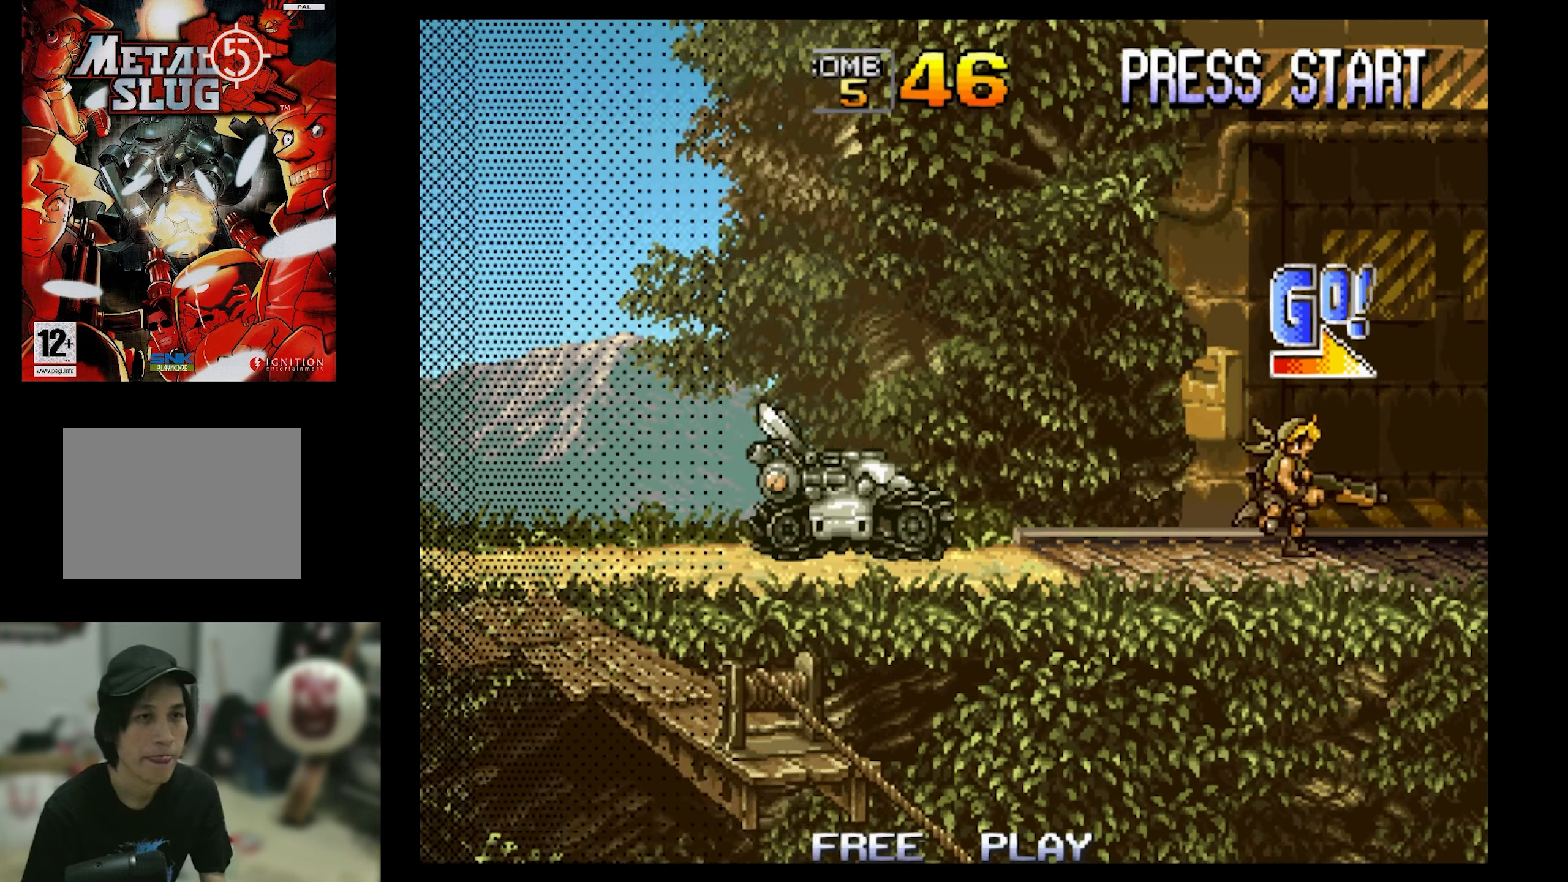
{"buttons": [], "events": []}
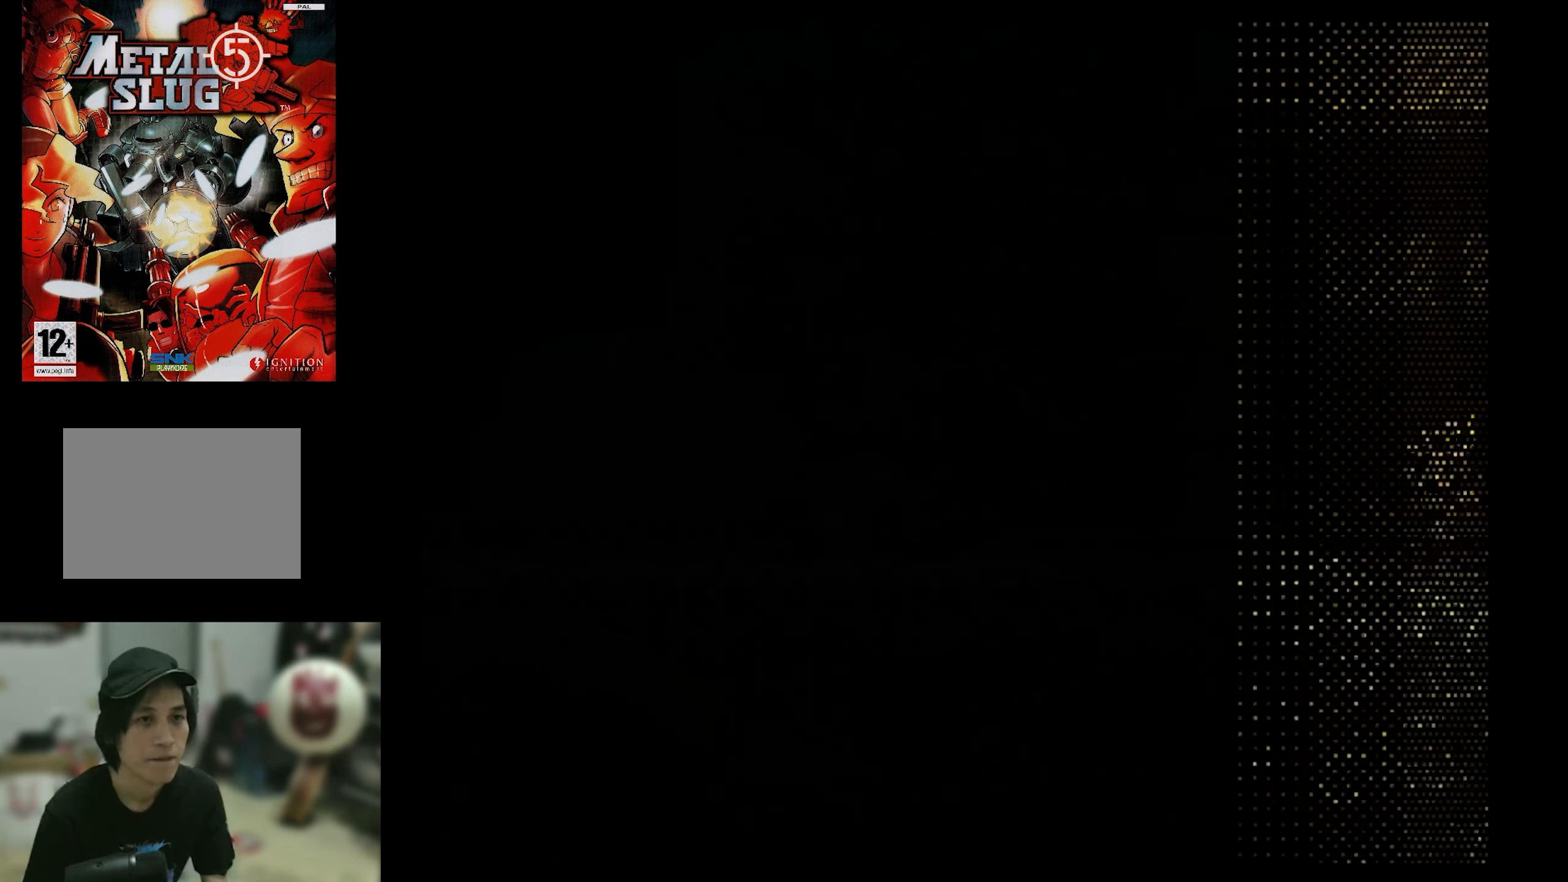
{"buttons": [], "events": []}
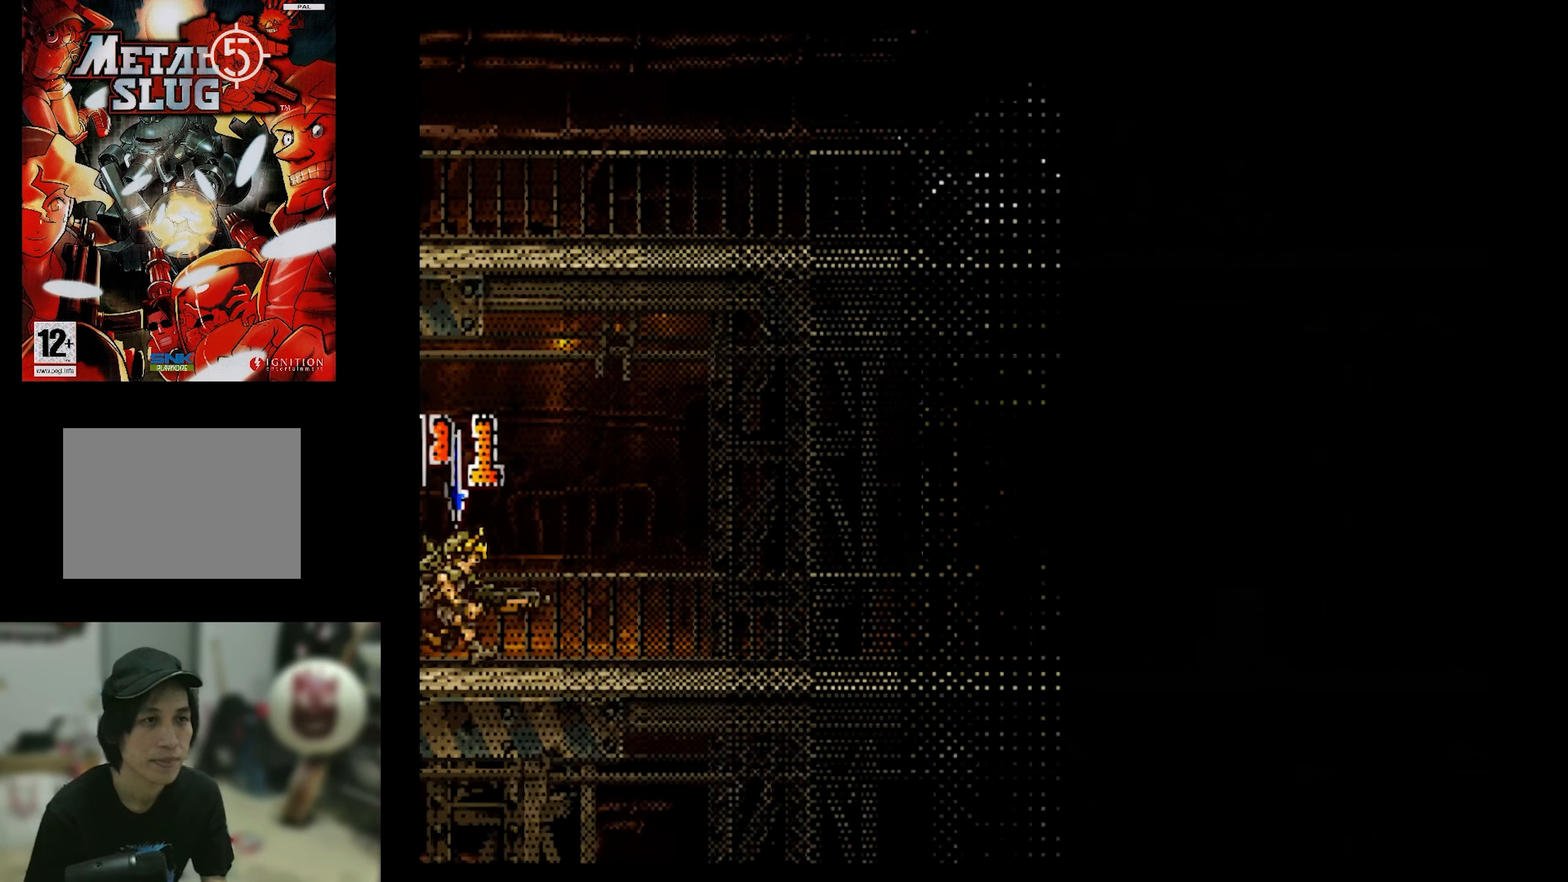
{"buttons": [], "events": []}
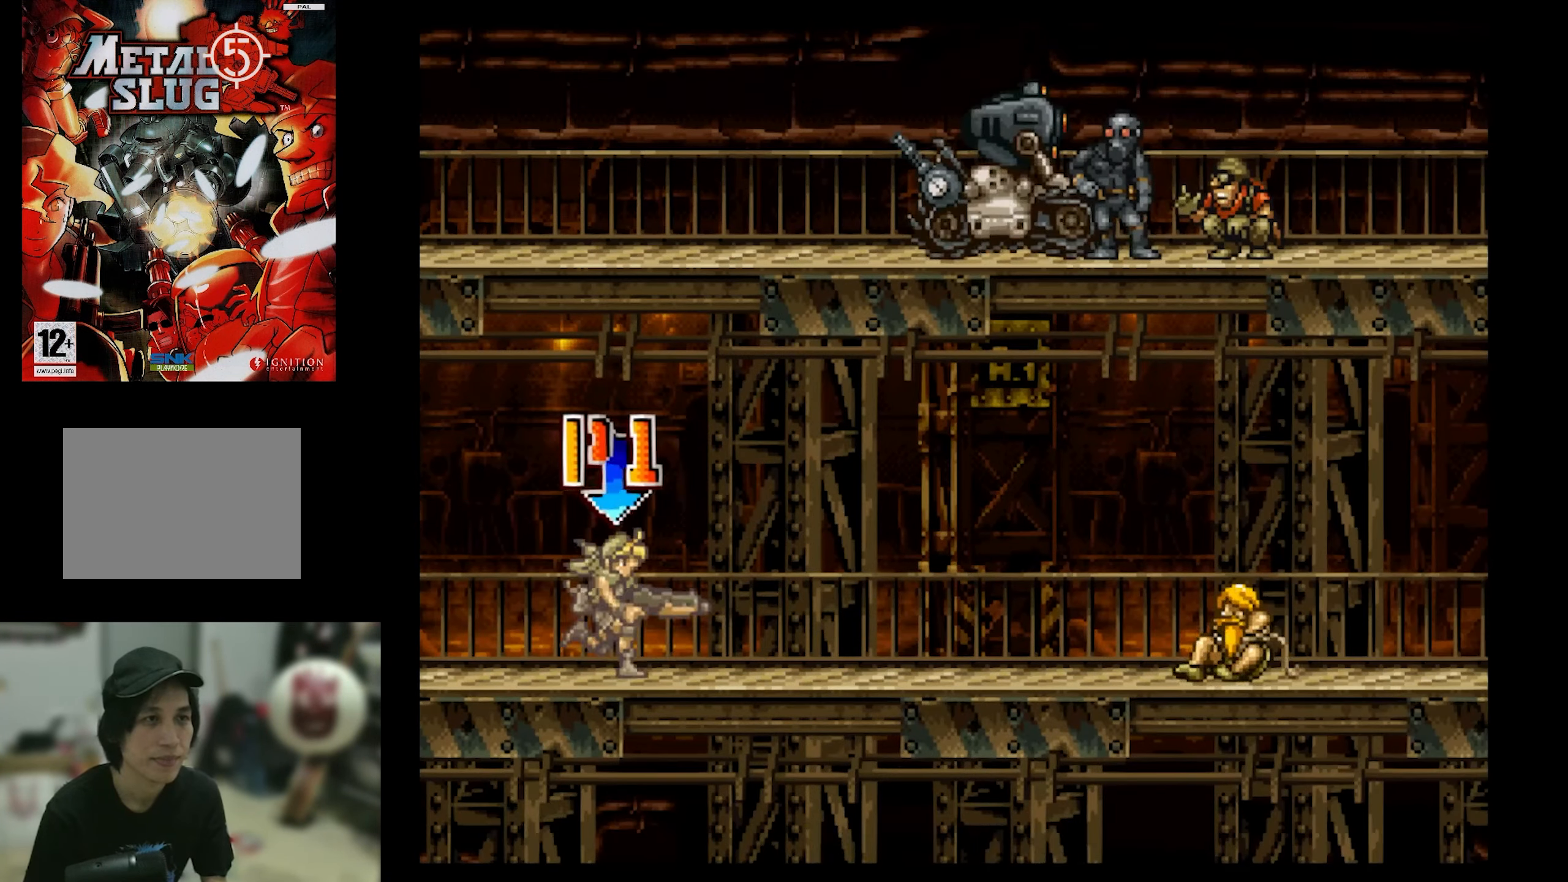
{"buttons": ["DPAD_RIGHT"], "events": [[33, "DPAD_RIGHT", "down"]]}
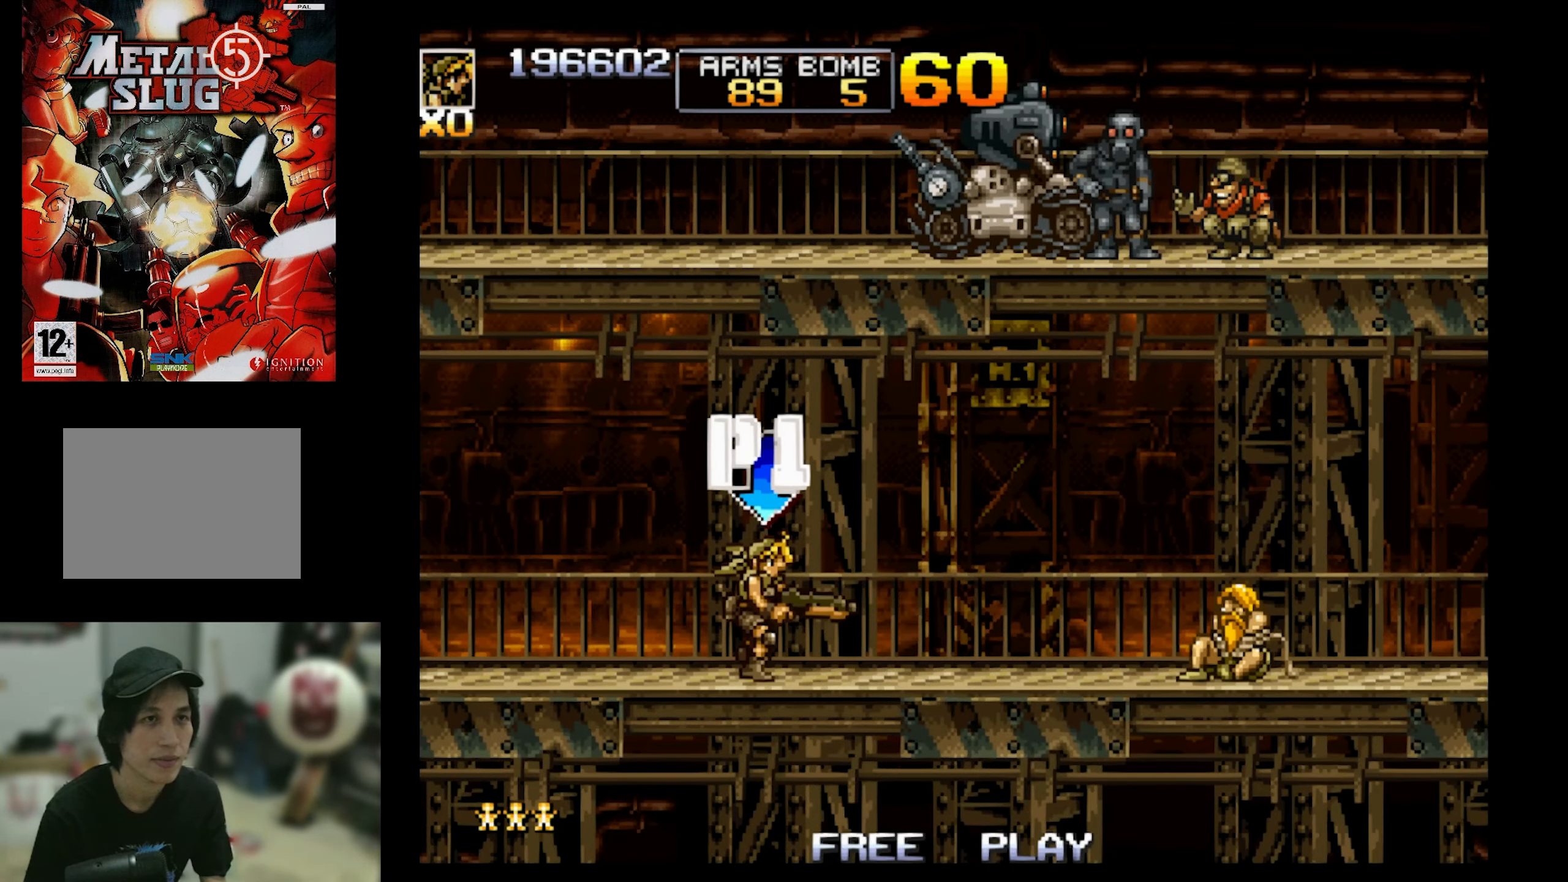
{"buttons": ["SQUARE", "DPAD_RIGHT"], "events": [[66, "DPAD_UP", "down"], [183, "SQUARE", "down"], [233, "DPAD_UP", "up"], [350, "DPAD_UP", "down"], [500, "DPAD_UP", "up"]]}
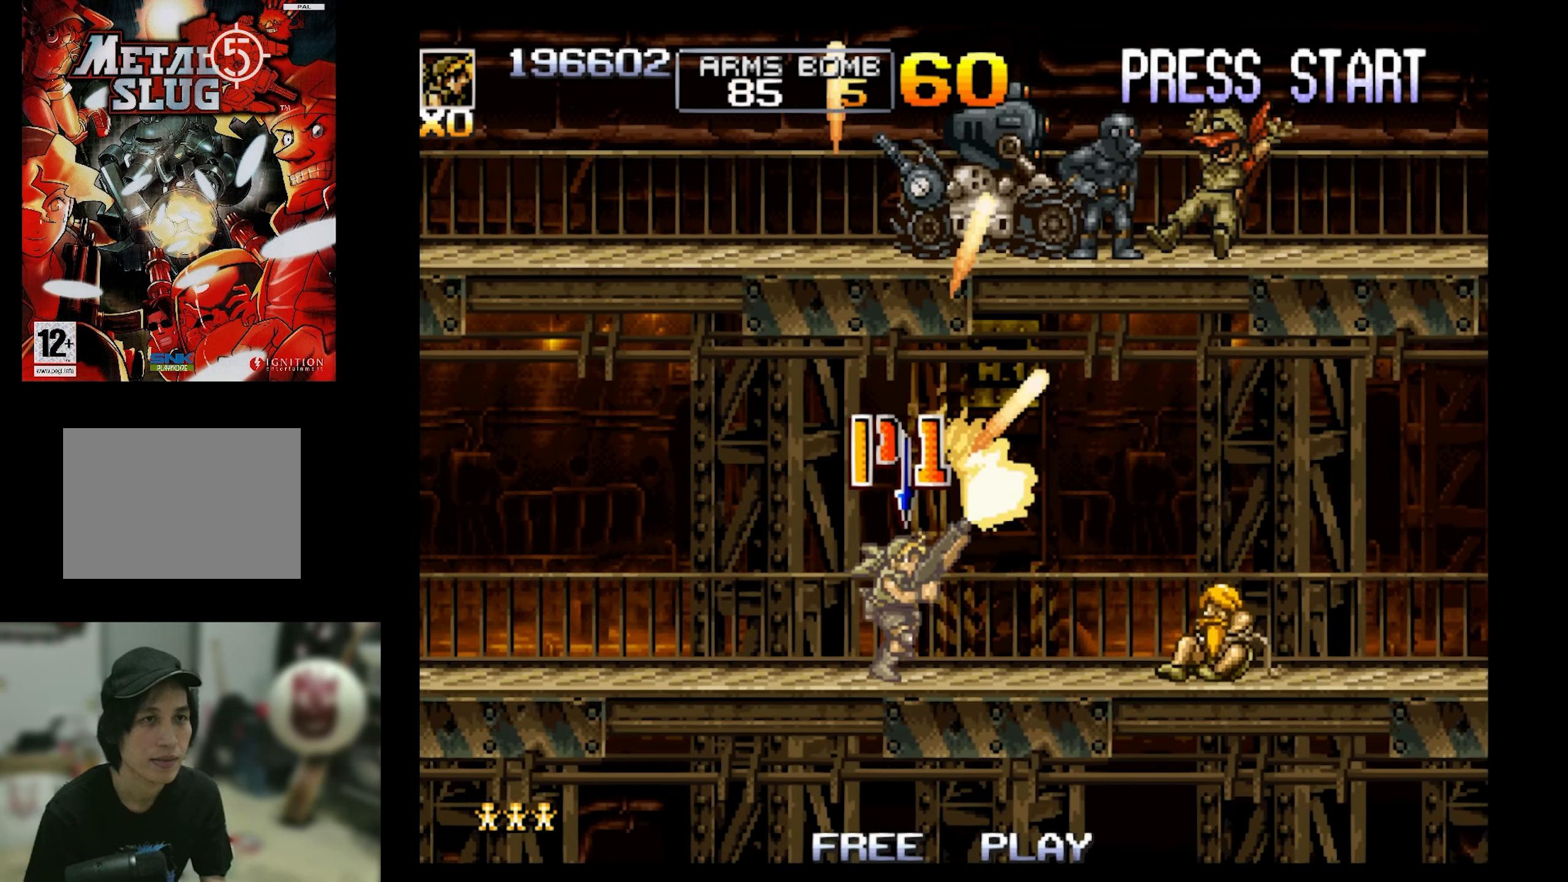
{"buttons": ["DPAD_RIGHT"], "events": [[66, "SQUARE", "up"], [133, "DPAD_UP", "down"], [133, "SQUARE", "down"], [183, "DPAD_RIGHT", "up"], [233, "SQUARE", "up"], [300, "SQUARE", "down"], [350, "DPAD_RIGHT", "down"], [416, "DPAD_UP", "up"], [416, "SQUARE", "up"]]}
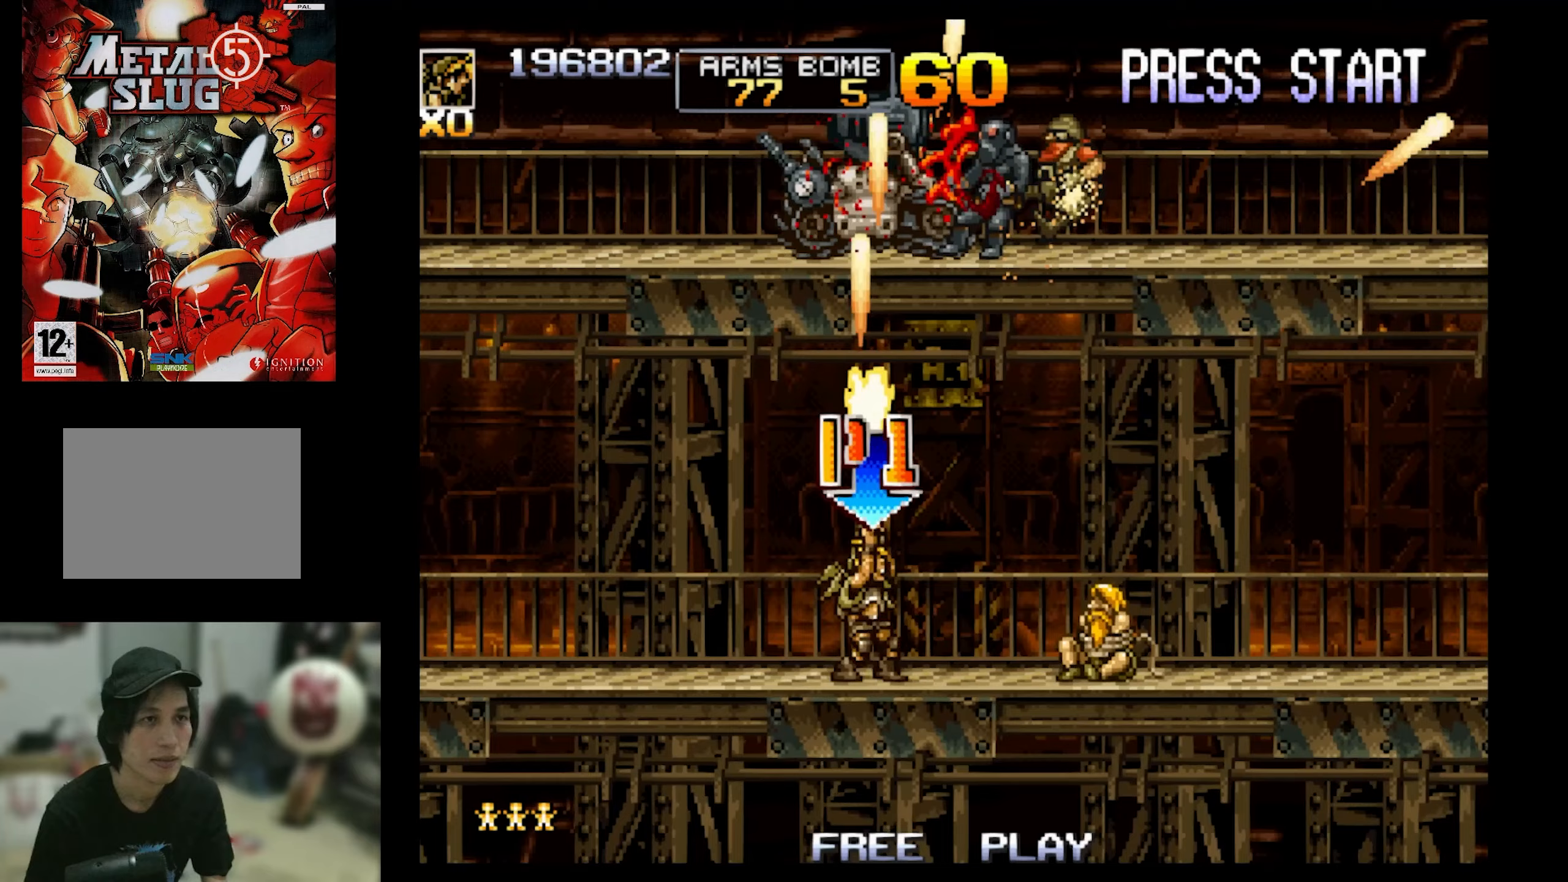
{"buttons": ["SQUARE", "DPAD_UP", "DPAD_LEFT"], "events": [[17, "SQUARE", "down"], [117, "DPAD_UP", "down"], [117, "SQUARE", "up"], [233, "SQUARE", "down"], [333, "SQUARE", "up"], [400, "DPAD_LEFT", "down"], [400, "DPAD_RIGHT", "up"], [400, "SQUARE", "down"]]}
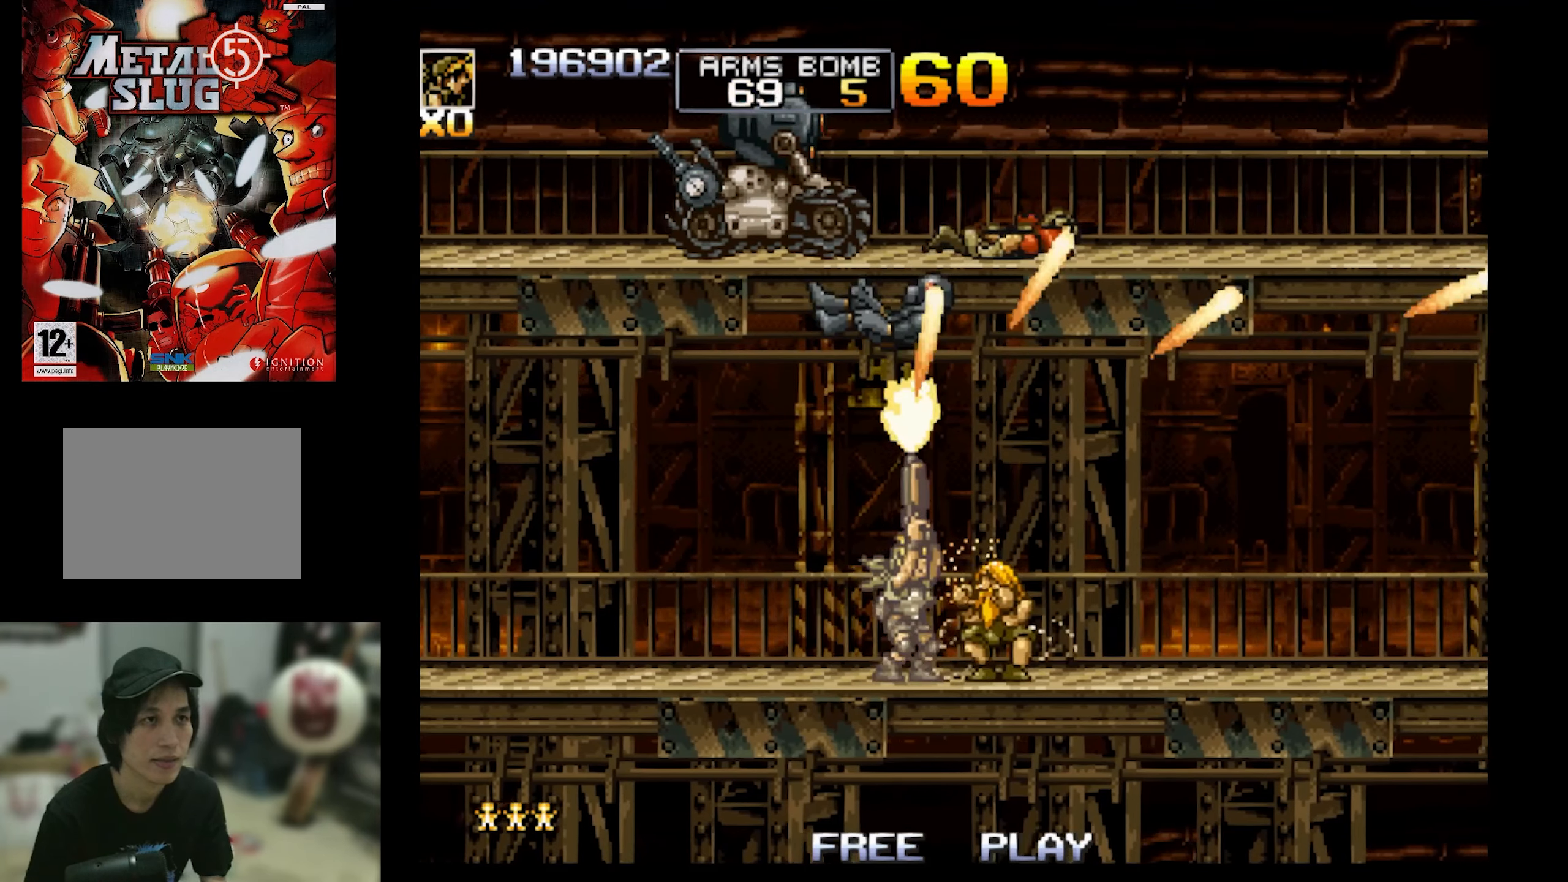
{"buttons": ["DPAD_LEFT"], "events": [[17, "DPAD_LEFT", "up"], [17, "DPAD_RIGHT", "down"], [17, "SQUARE", "up"], [67, "DPAD_UP", "up"], [400, "DPAD_LEFT", "down"], [400, "DPAD_RIGHT", "up"]]}
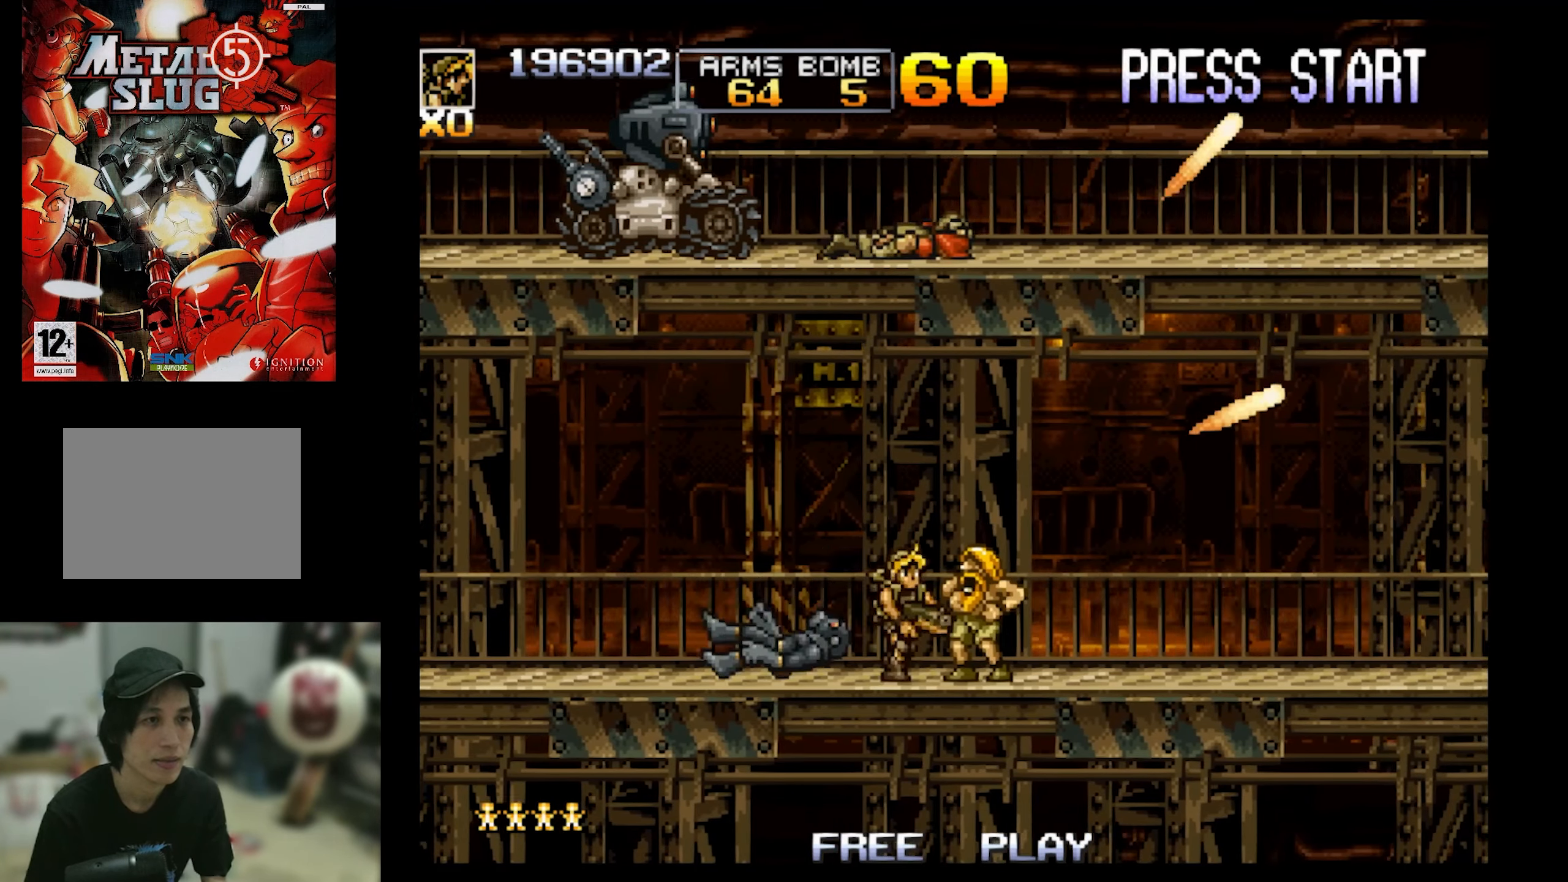
{"buttons": [], "events": [[450, "DPAD_LEFT", "up"]]}
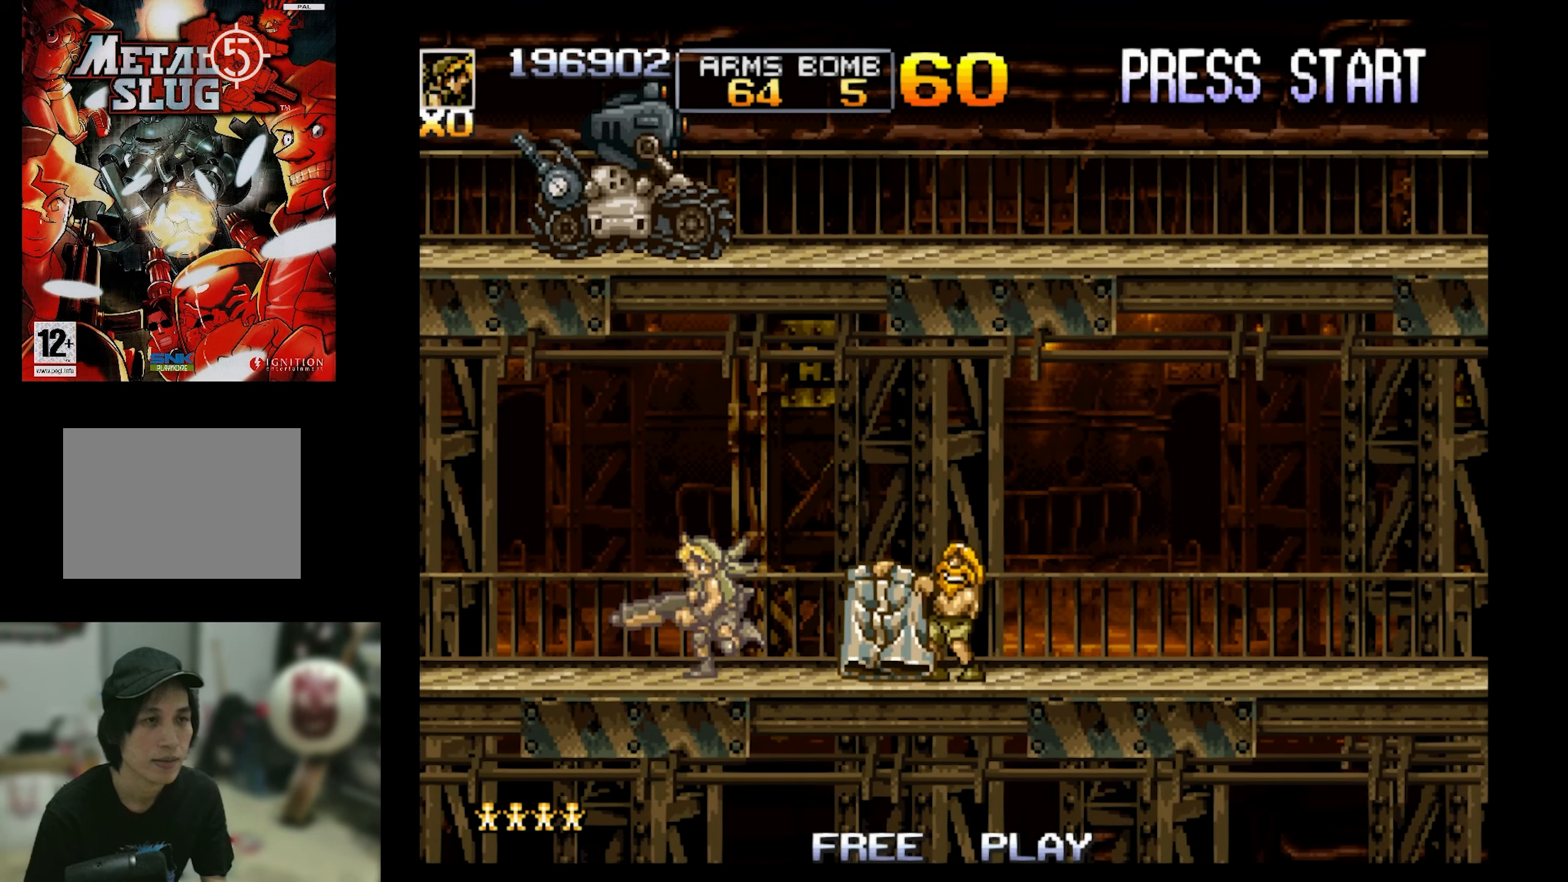
{"buttons": ["DPAD_RIGHT"], "events": [[300, "DPAD_RIGHT", "down"]]}
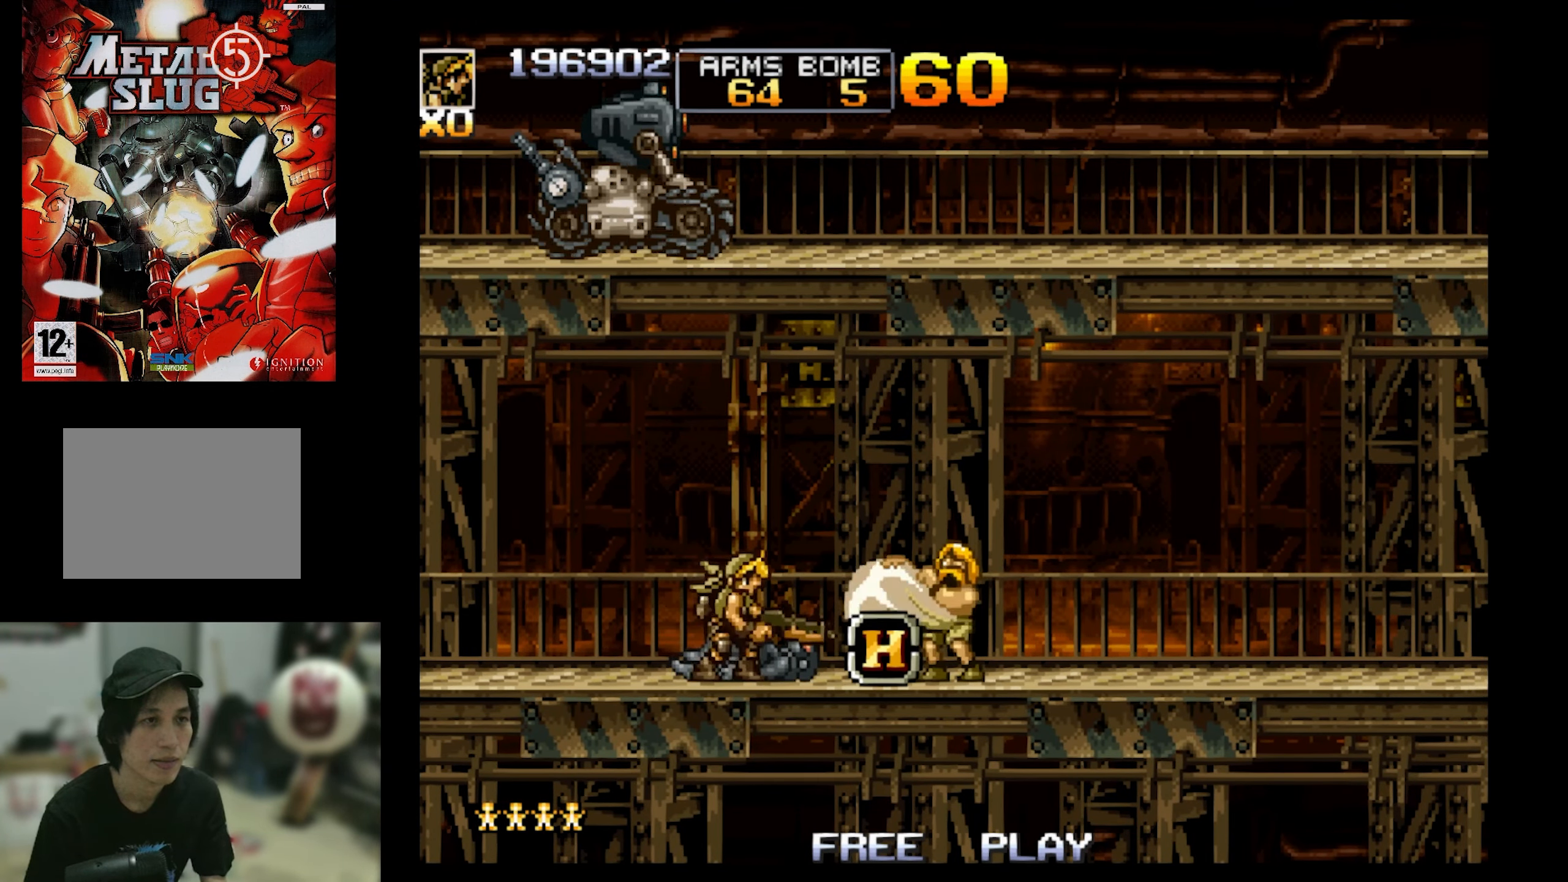
{"buttons": ["DPAD_RIGHT"], "events": []}
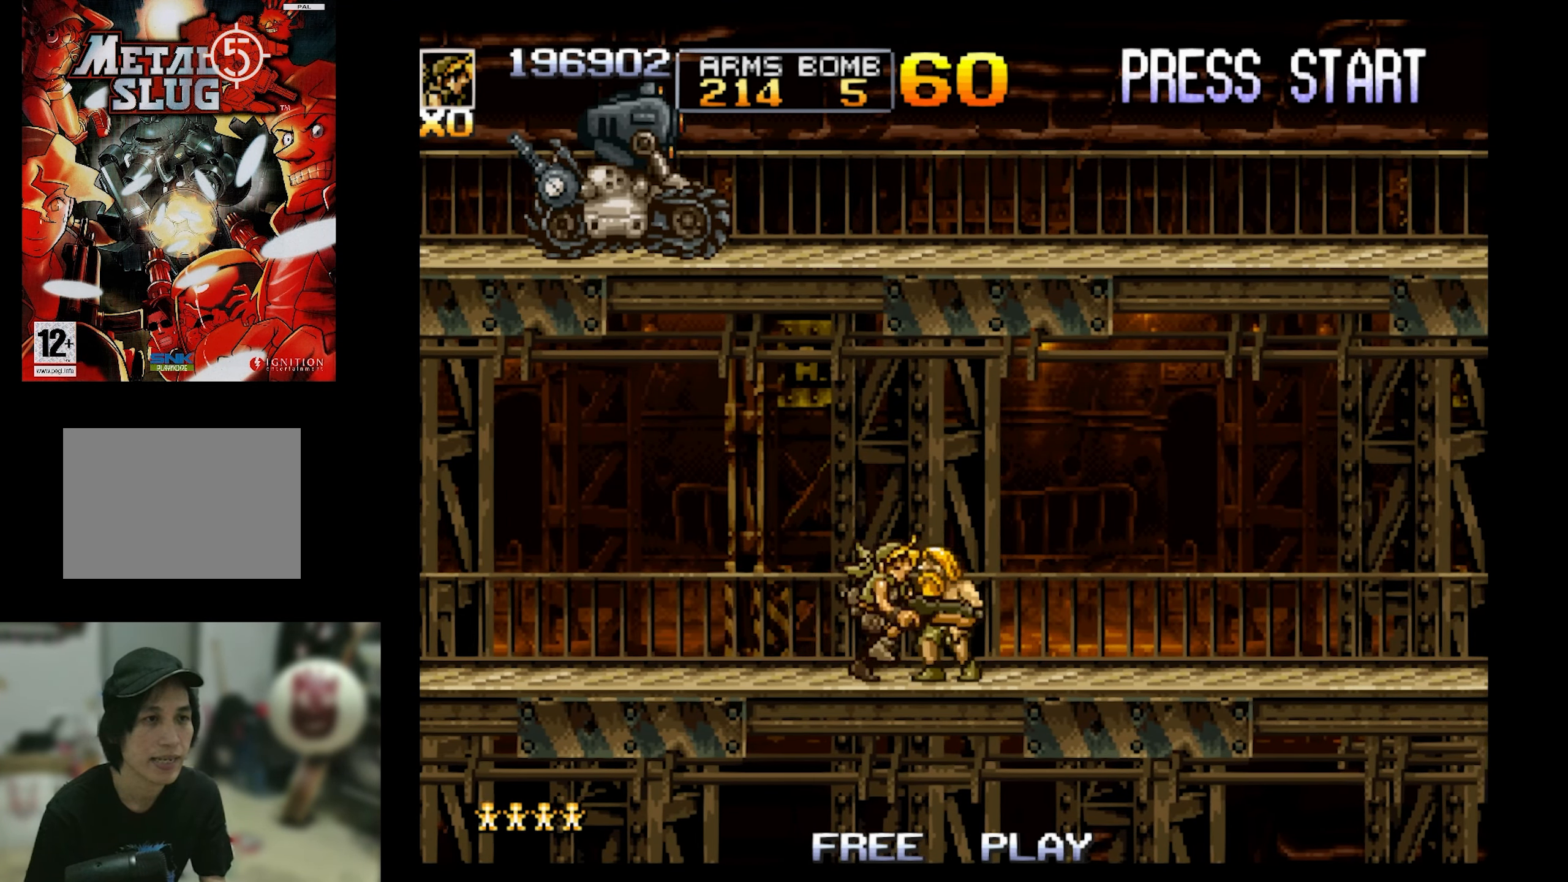
{"buttons": ["DPAD_RIGHT"], "events": [[33, "DPAD_UP", "down"], [200, "DPAD_UP", "up"]]}
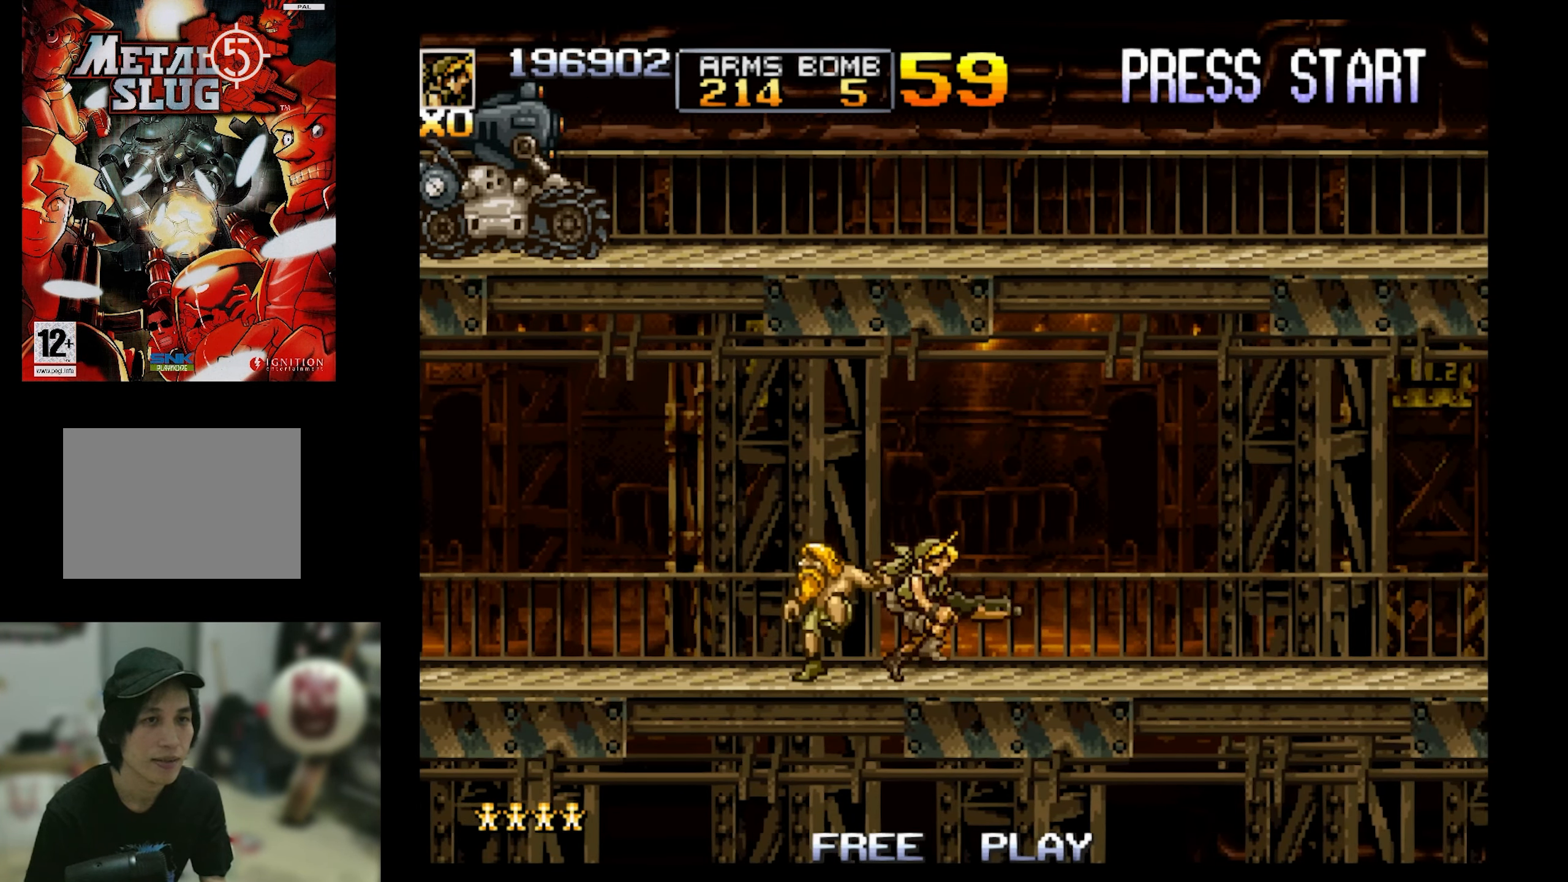
{"buttons": ["DPAD_RIGHT"], "events": []}